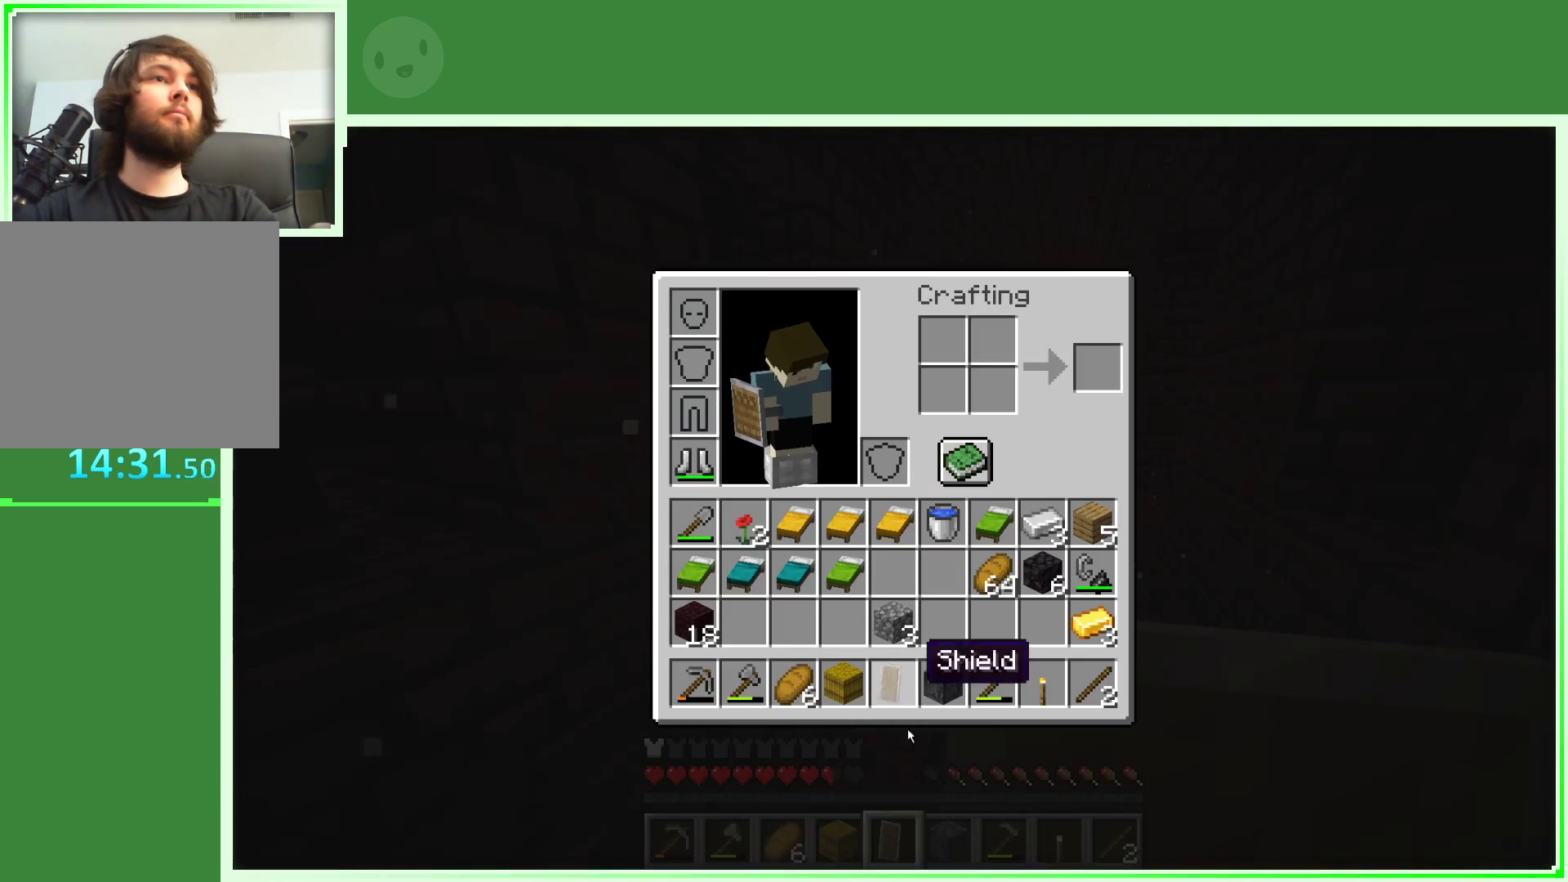
Gameplay with keyboard and mouse; each line is a JSON object with the keys and mouse buttons held at the frame after it. "events" lists presses ("down") and releases ("up") of "a", "d", "s", "space", "w", "mouse_left" and "mouse_right" between this image and that frame as [ms after this image, input, new state], when the widget could be followed in between. "mouse_left", "mouse_right" = the "left", "right" buttons of the "mouse" list. No other keys are recorded. Fast repeated clicks can show as one long hold. Not read: mouse_move.
{"keys": [], "mouse": [], "events": []}
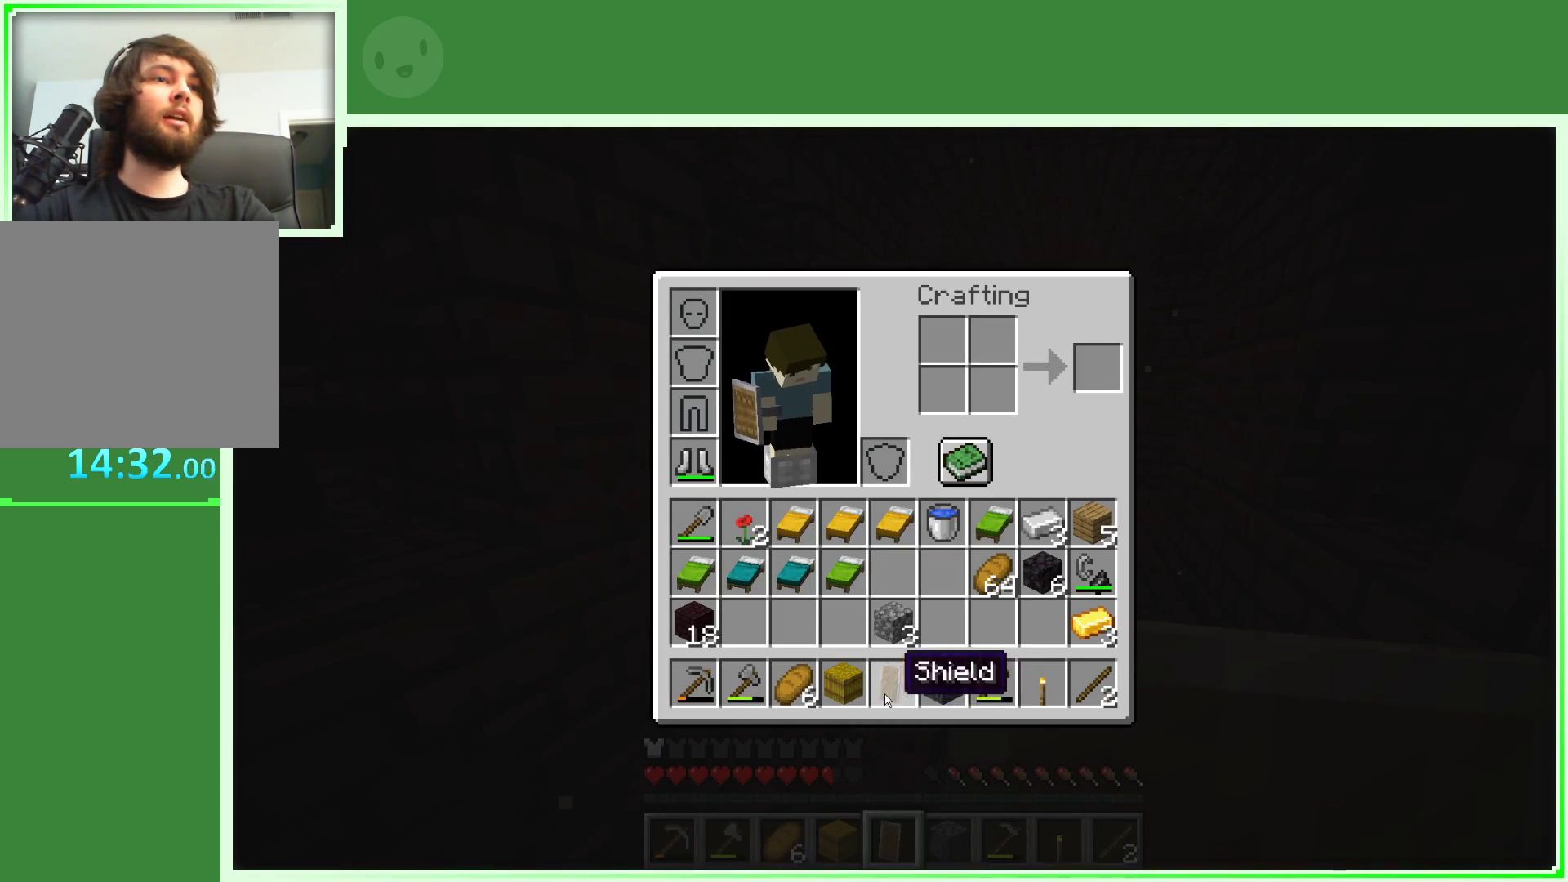
{"keys": ["d"], "mouse": [], "events": [[33, "mouse_left", "down"], [133, "mouse_left", "up"], [417, "d", "down"]]}
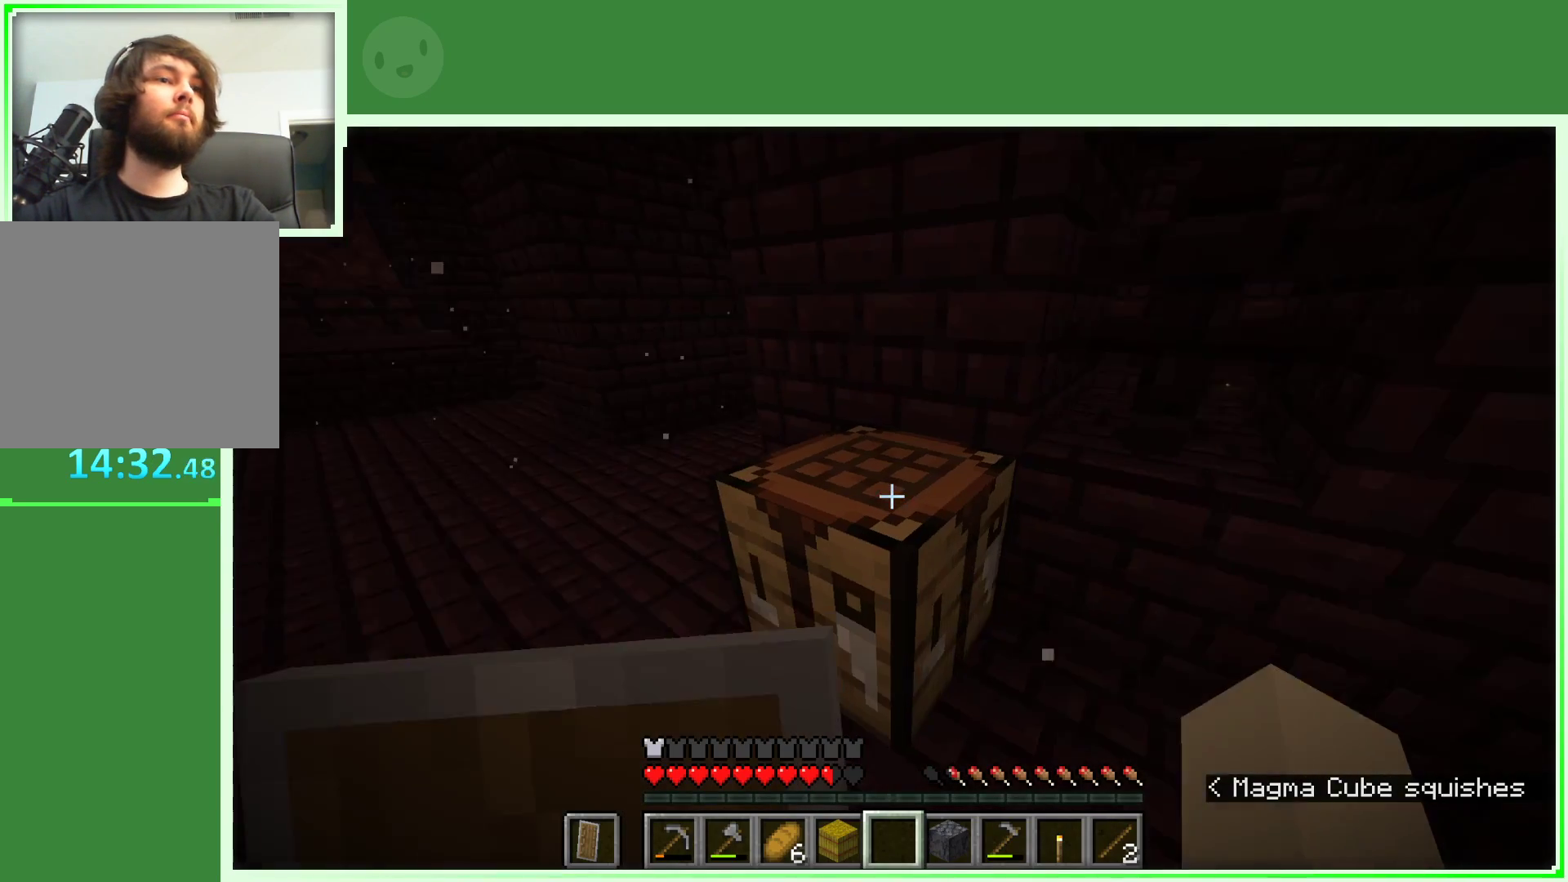
{"keys": [], "mouse": [], "events": [[50, "d", "up"]]}
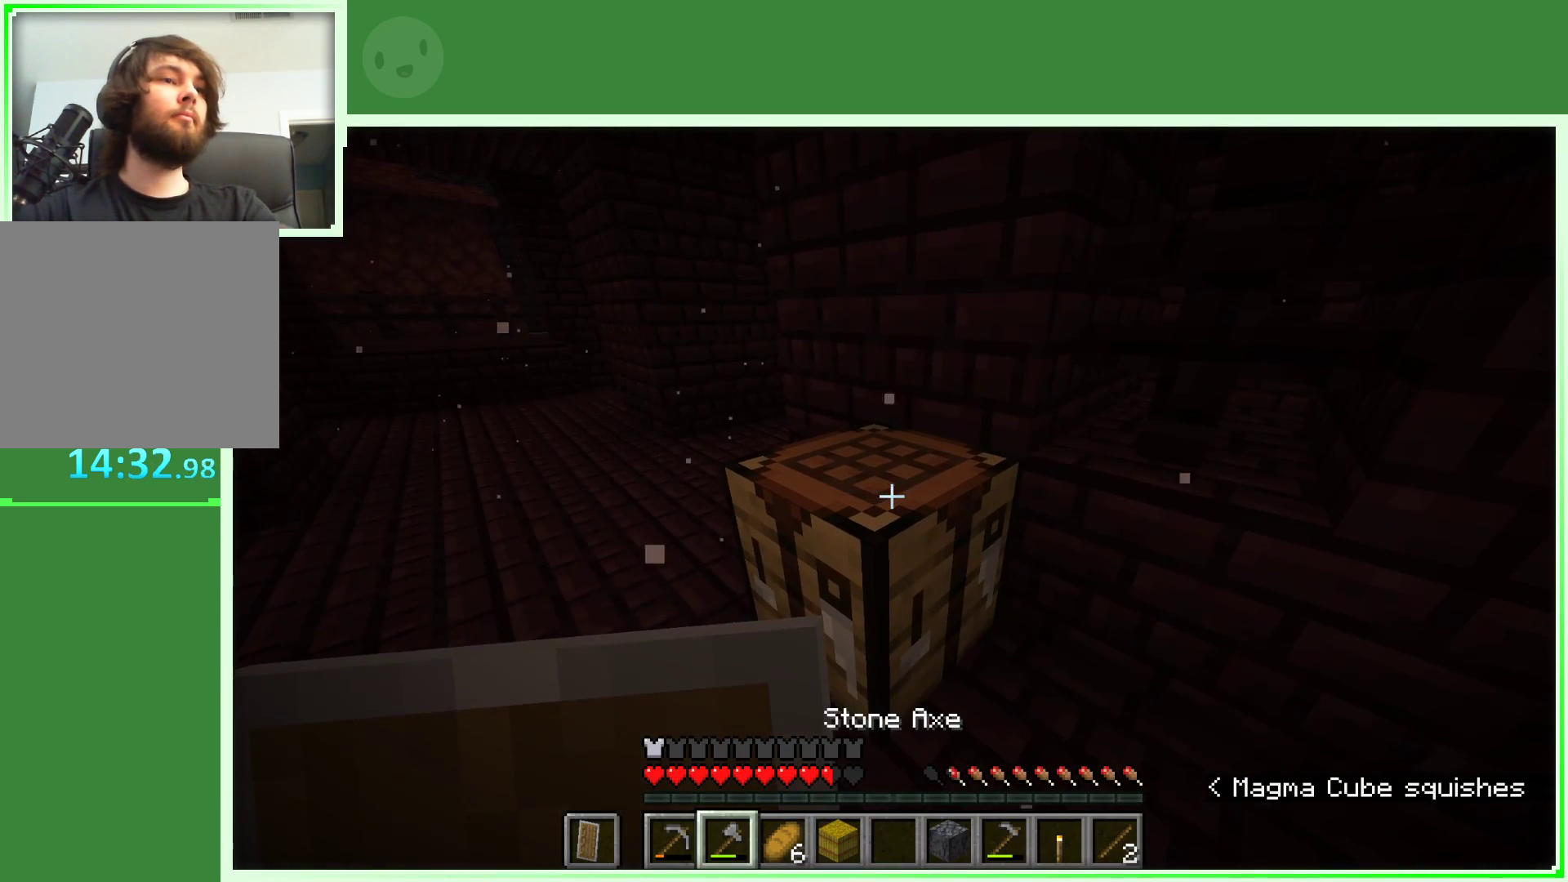
{"keys": ["d"], "mouse": ["left"], "events": [[17, "mouse_left", "down"], [350, "d", "down"]]}
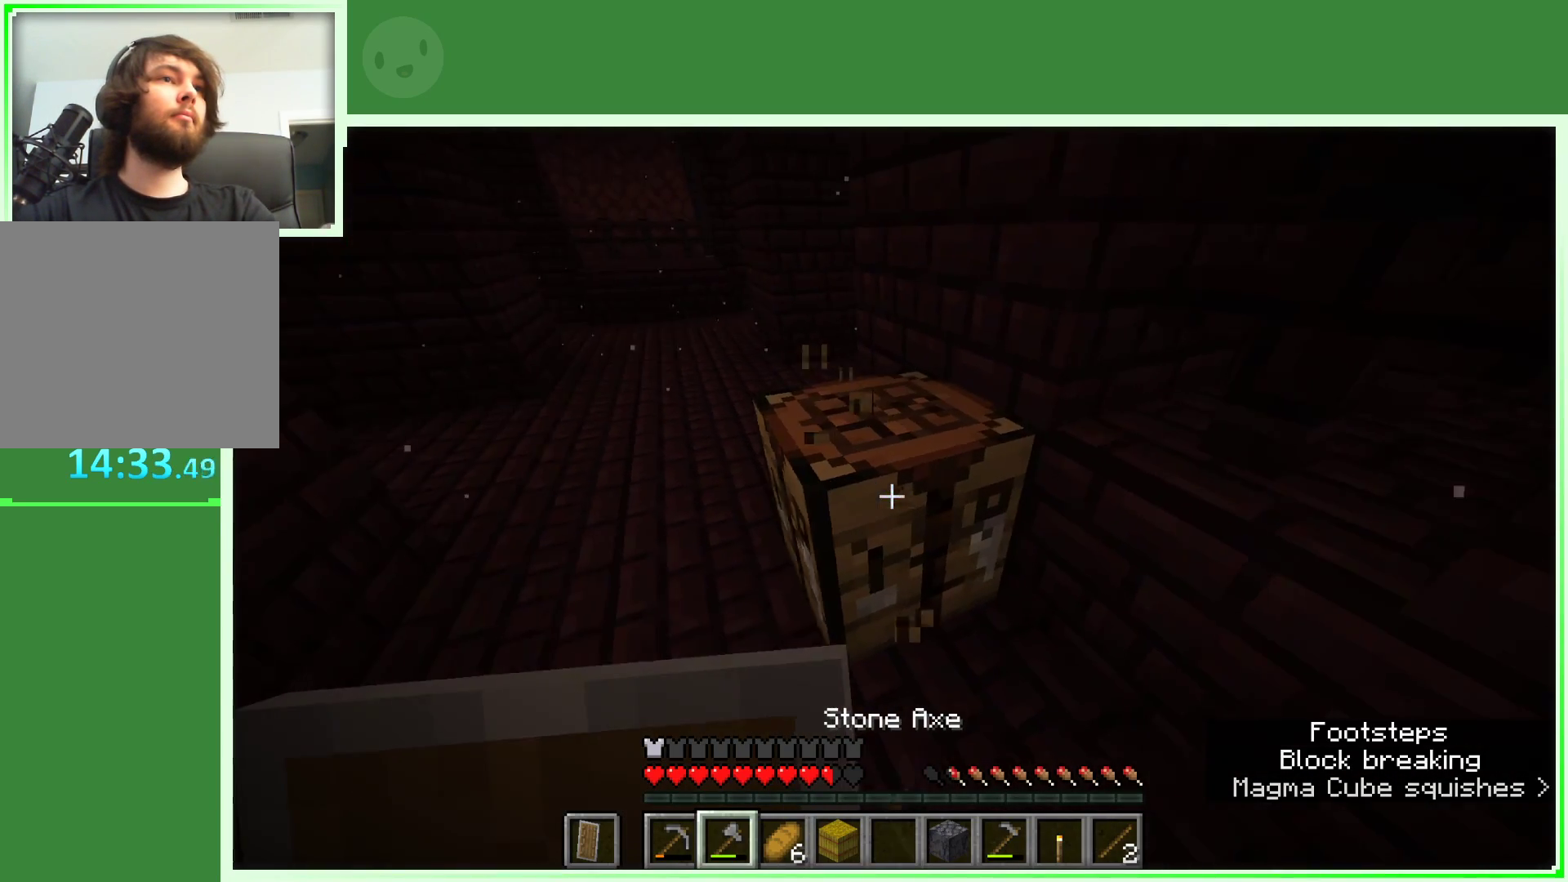
{"keys": ["w"], "mouse": ["left"], "events": [[33, "d", "up"], [450, "w", "down"]]}
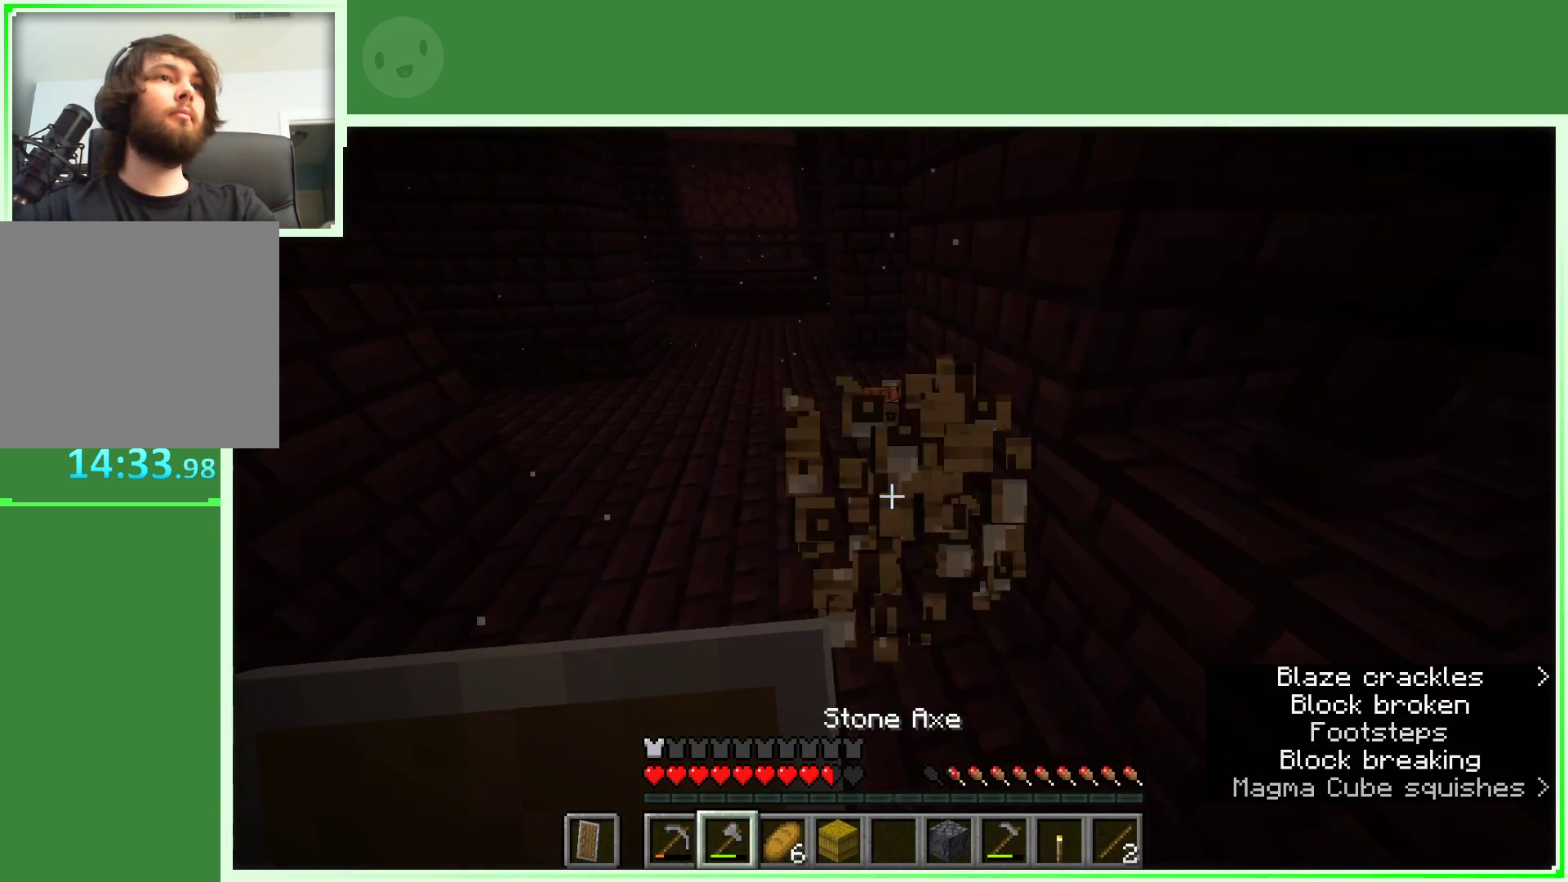
{"keys": [], "mouse": [], "events": [[233, "d", "down"], [283, "mouse_left", "up"], [383, "d", "up"], [417, "w", "up"]]}
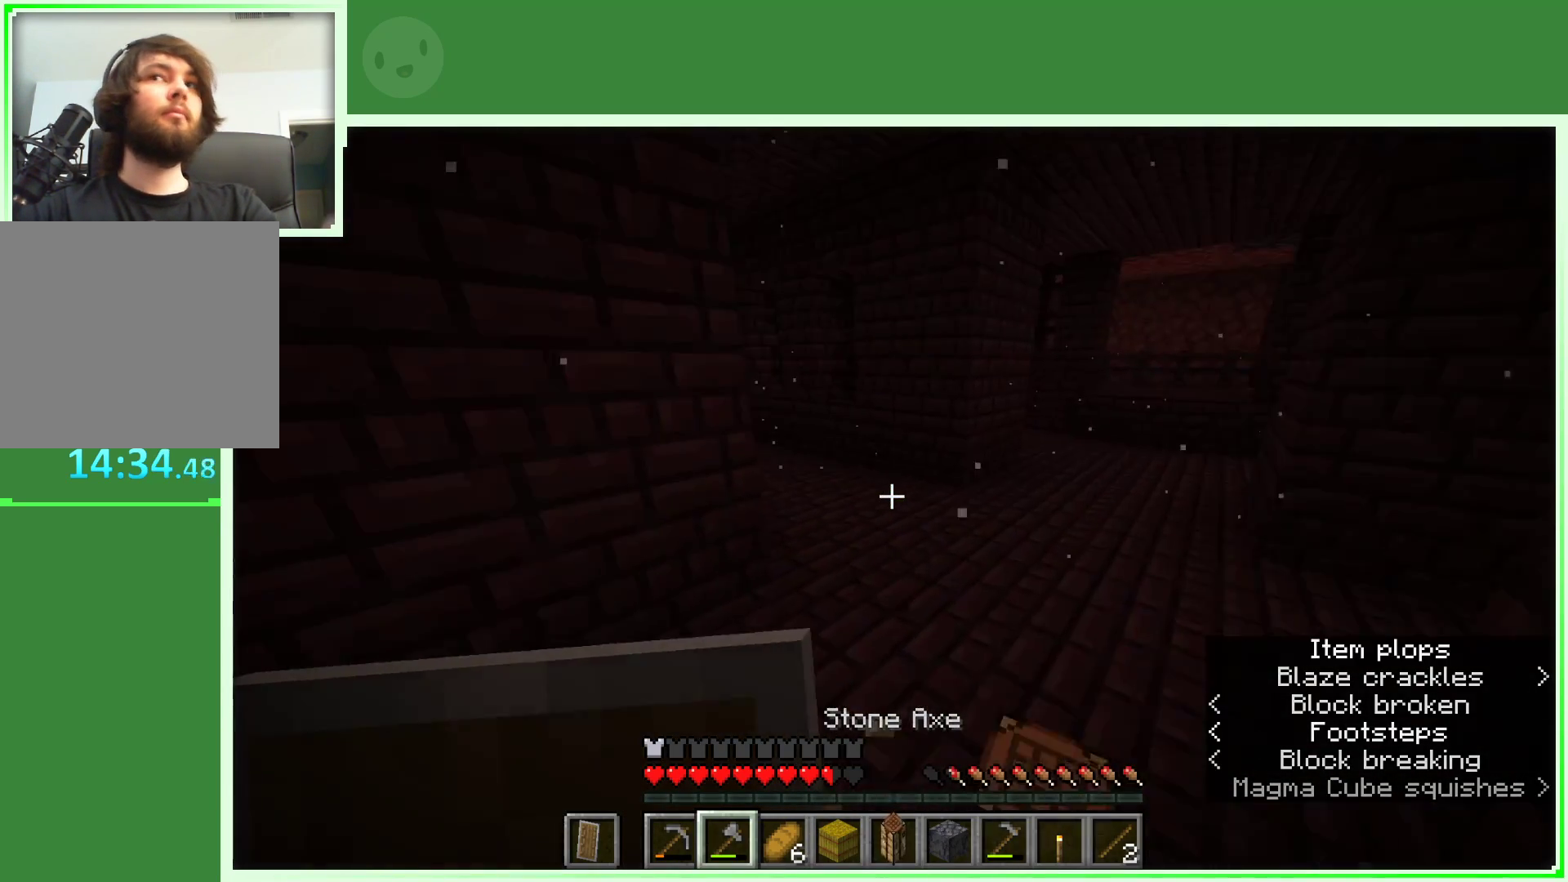
{"keys": ["d", "w"], "mouse": [], "events": [[67, "w", "down"], [117, "w", "up"], [200, "w", "down"], [350, "d", "down"]]}
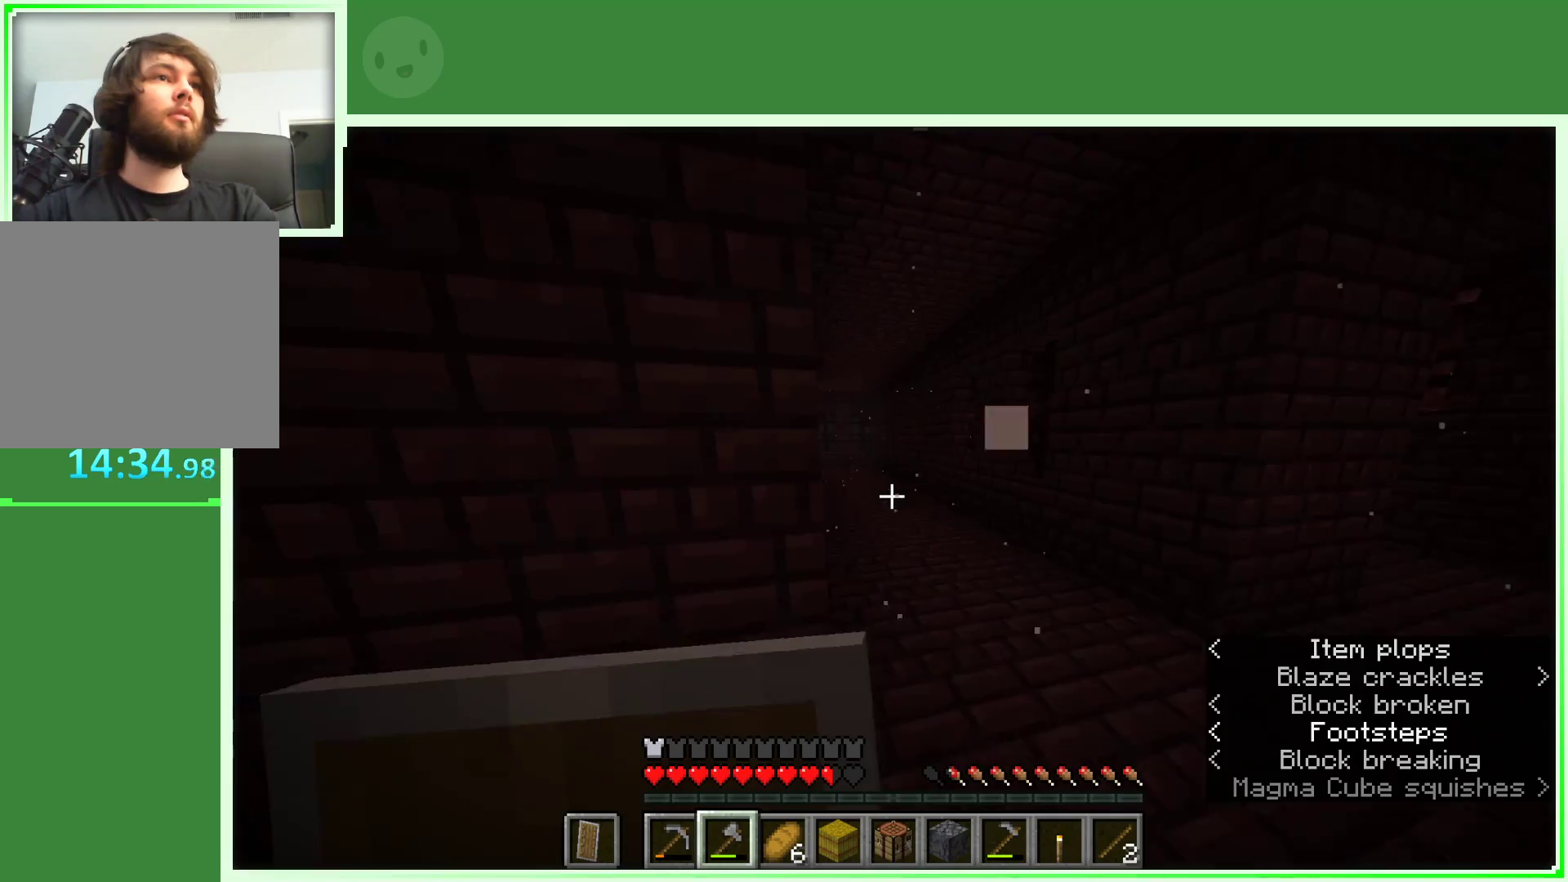
{"keys": [], "mouse": [], "events": [[133, "w", "up"], [183, "d", "up"], [450, "w", "down"], [500, "w", "up"]]}
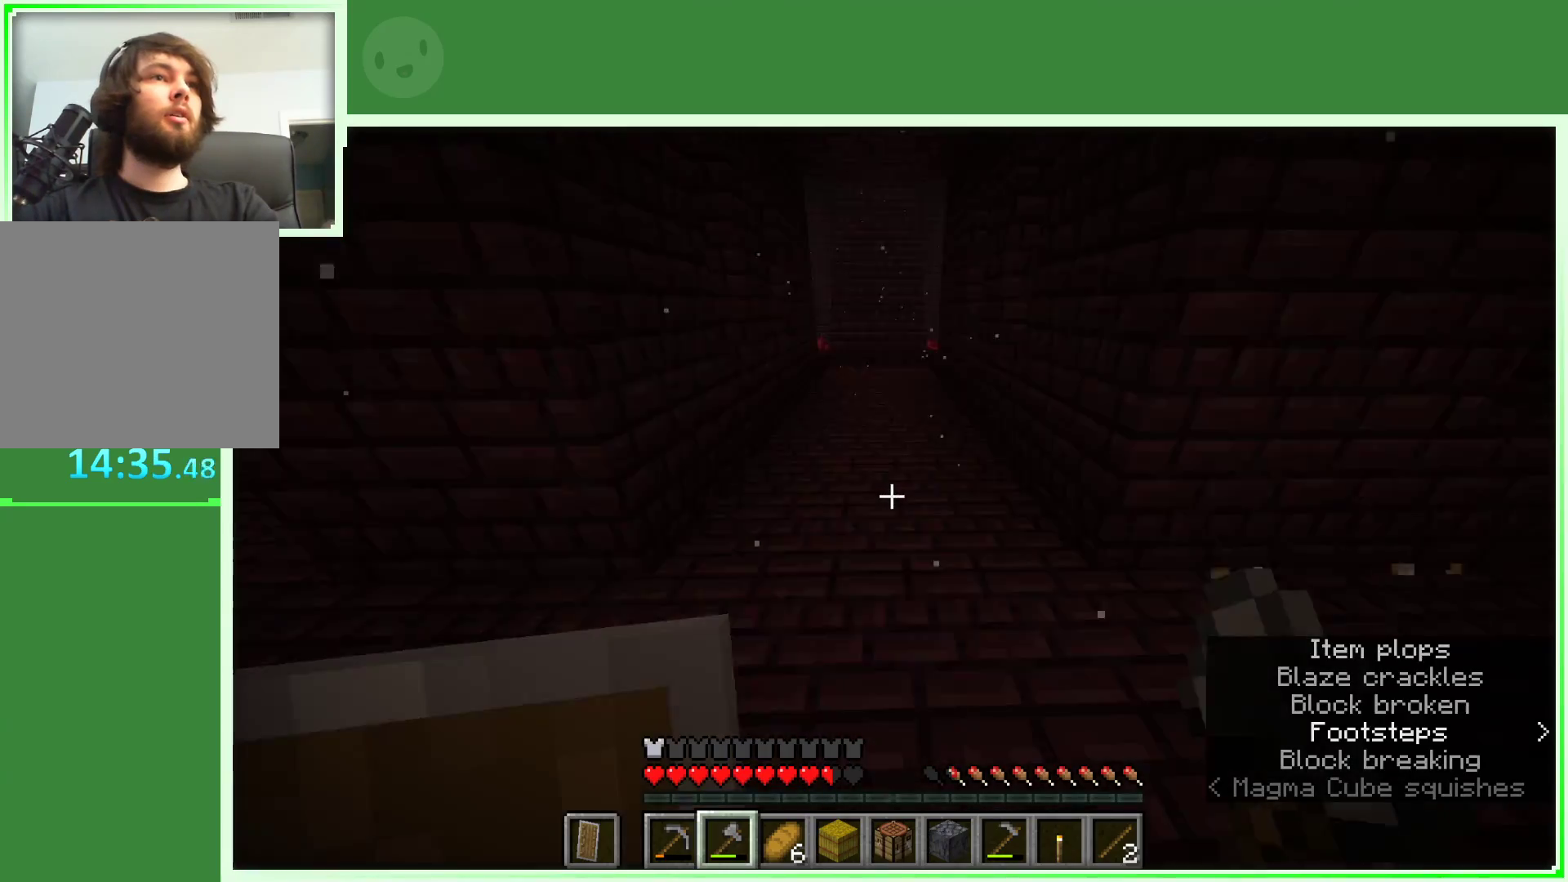
{"keys": ["w"], "mouse": [], "events": [[100, "w", "down"]]}
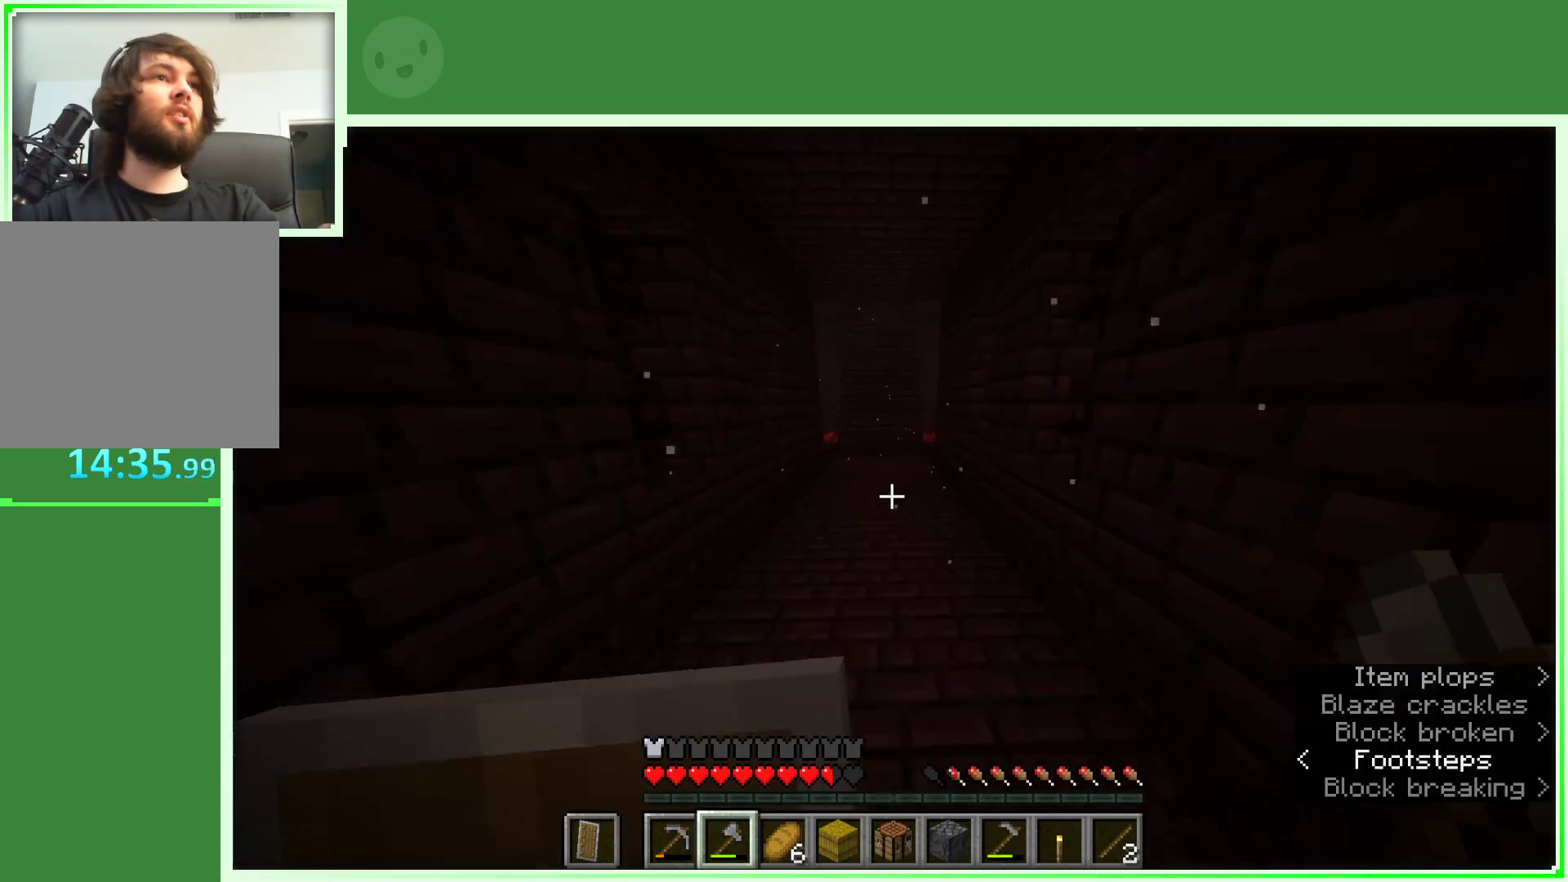
{"keys": ["w"], "mouse": [], "events": []}
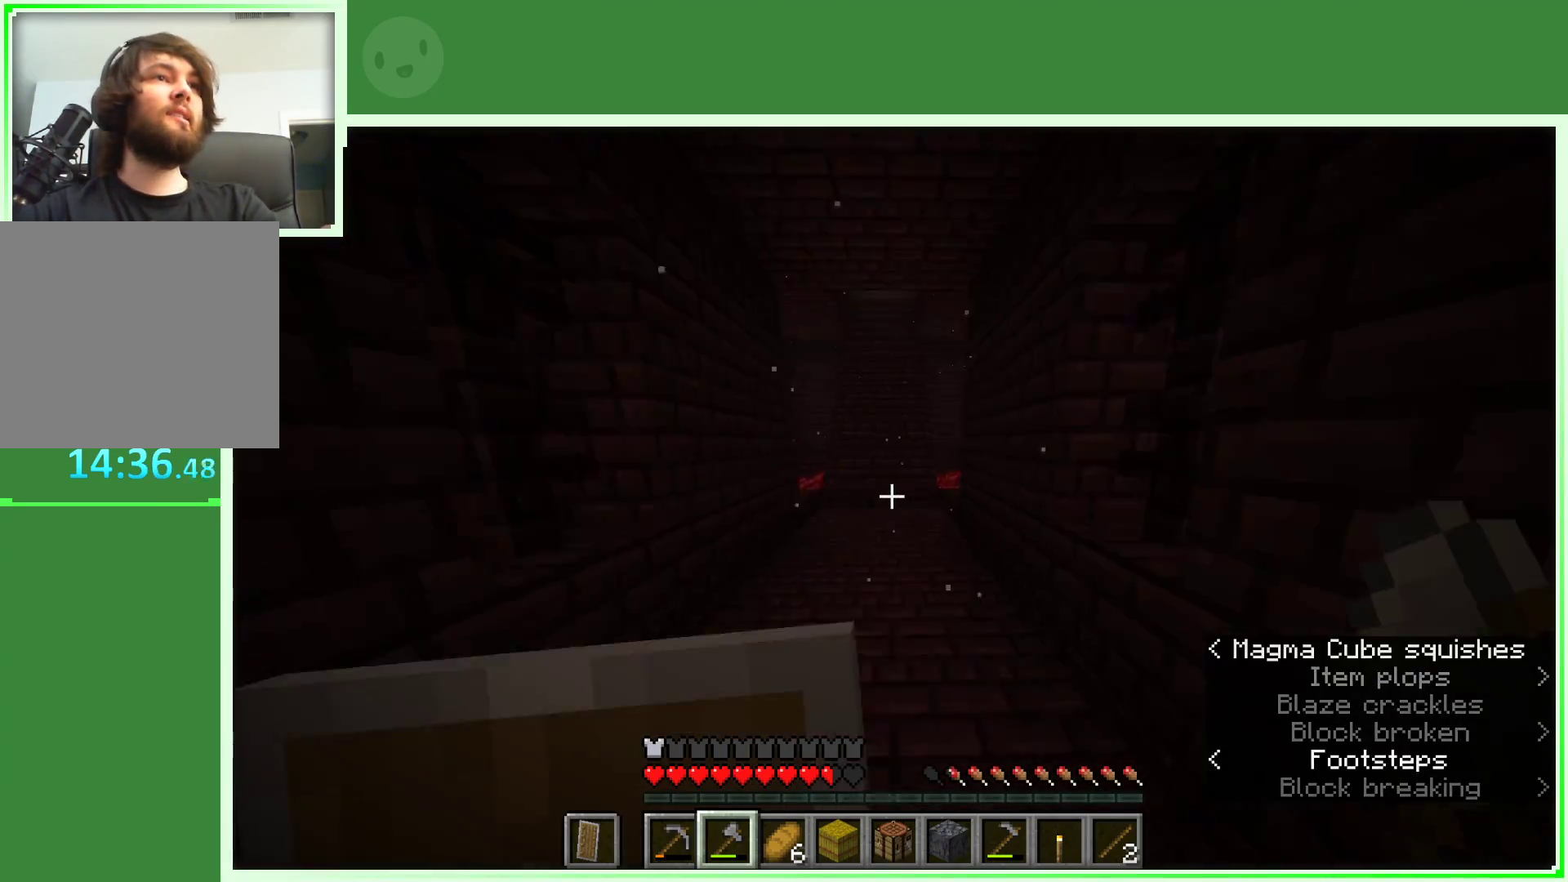
{"keys": ["w"], "mouse": [], "events": [[83, "space", "down"], [267, "space", "up"]]}
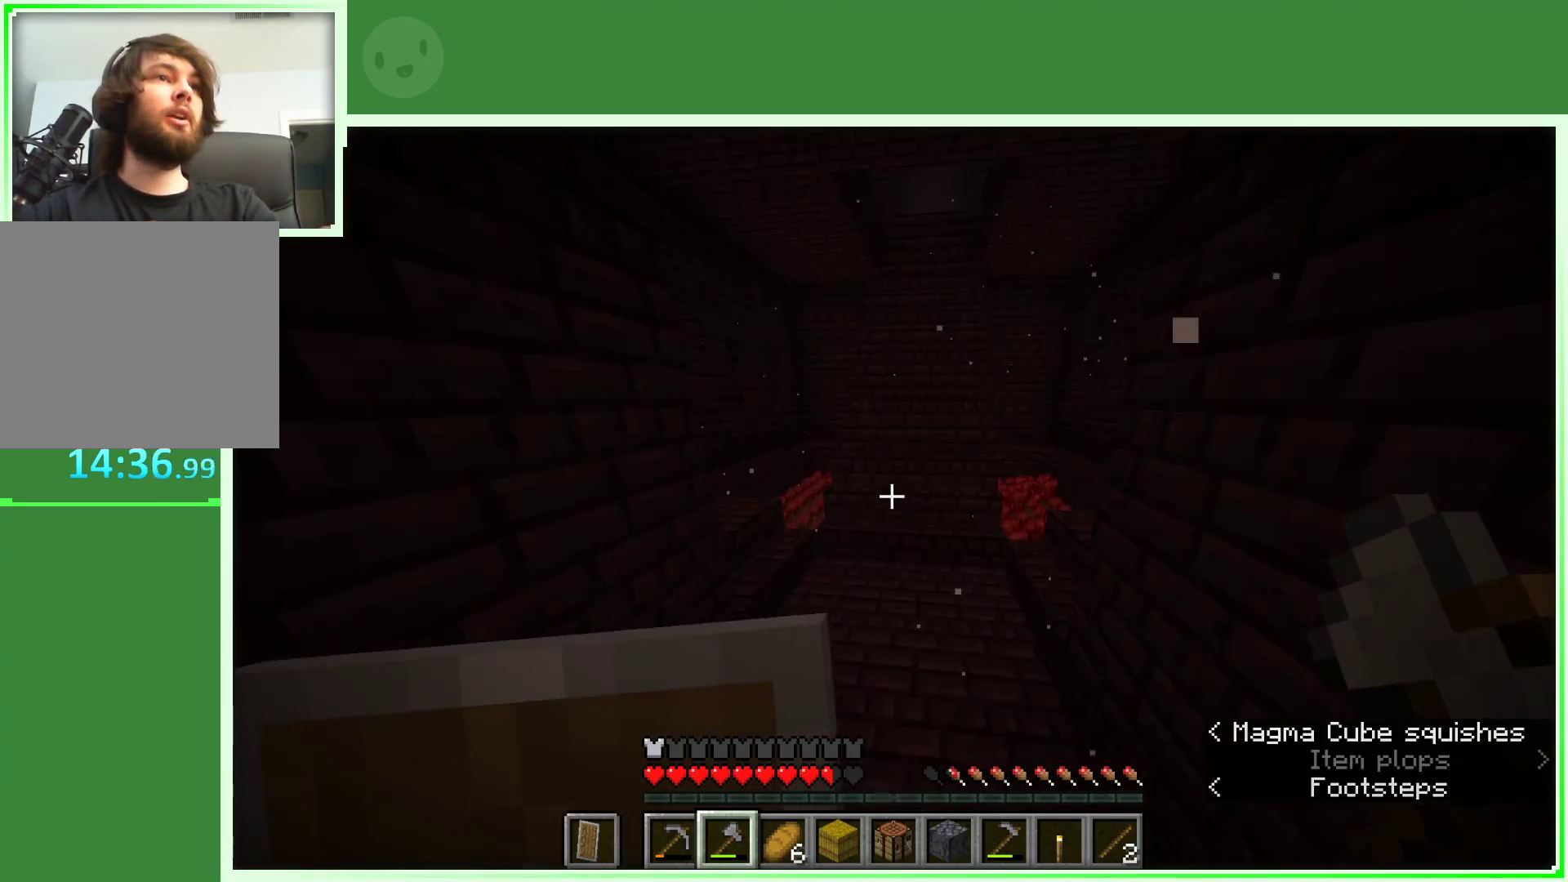
{"keys": ["w"], "mouse": [], "events": []}
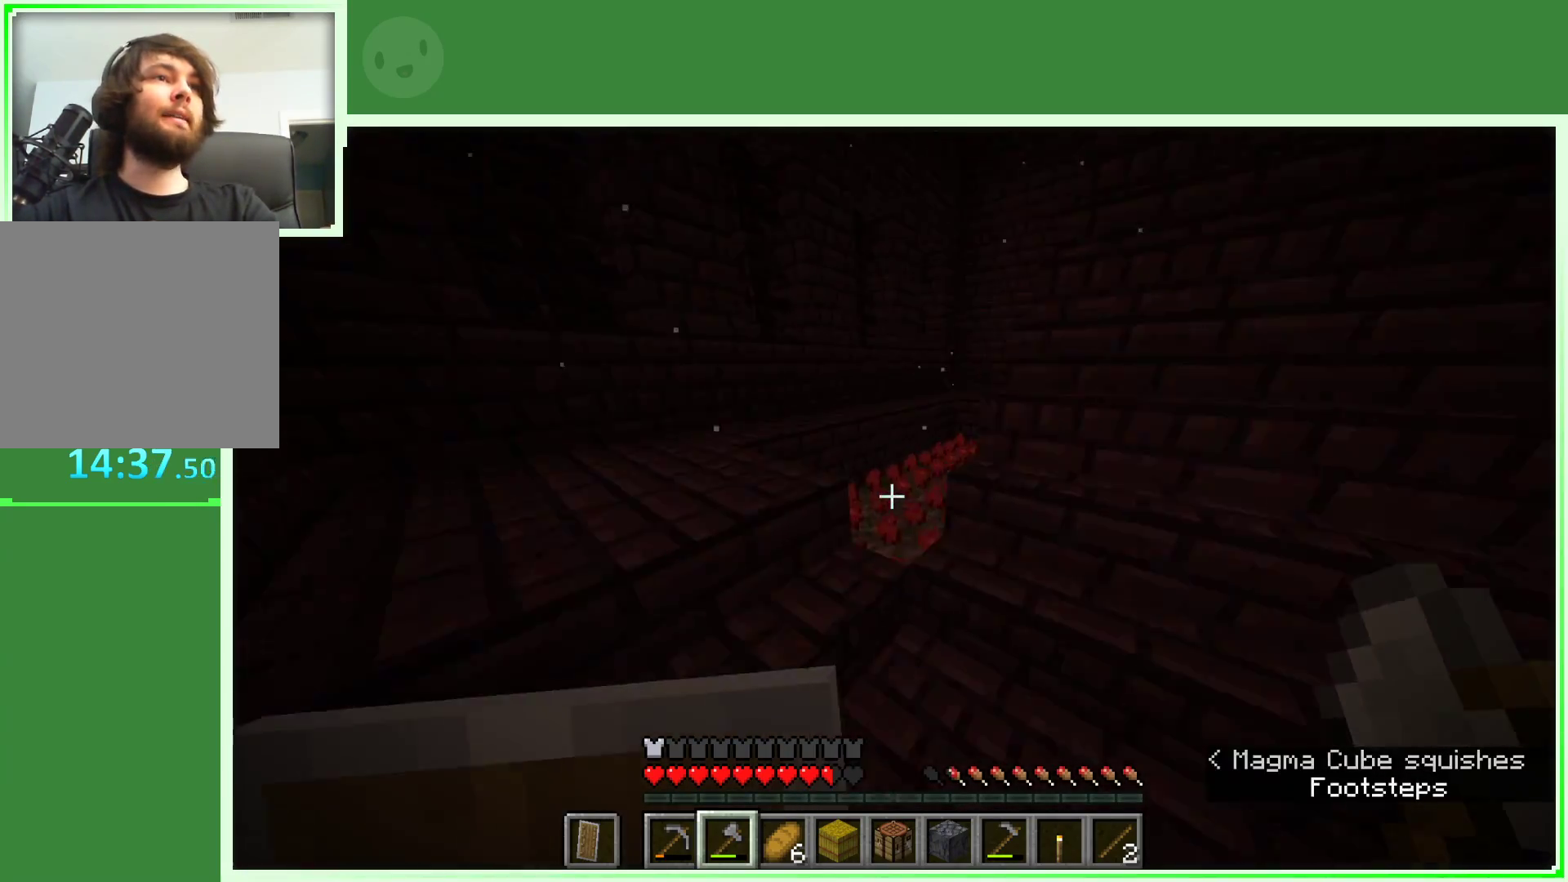
{"keys": ["a", "w"], "mouse": [], "events": [[67, "a", "down"]]}
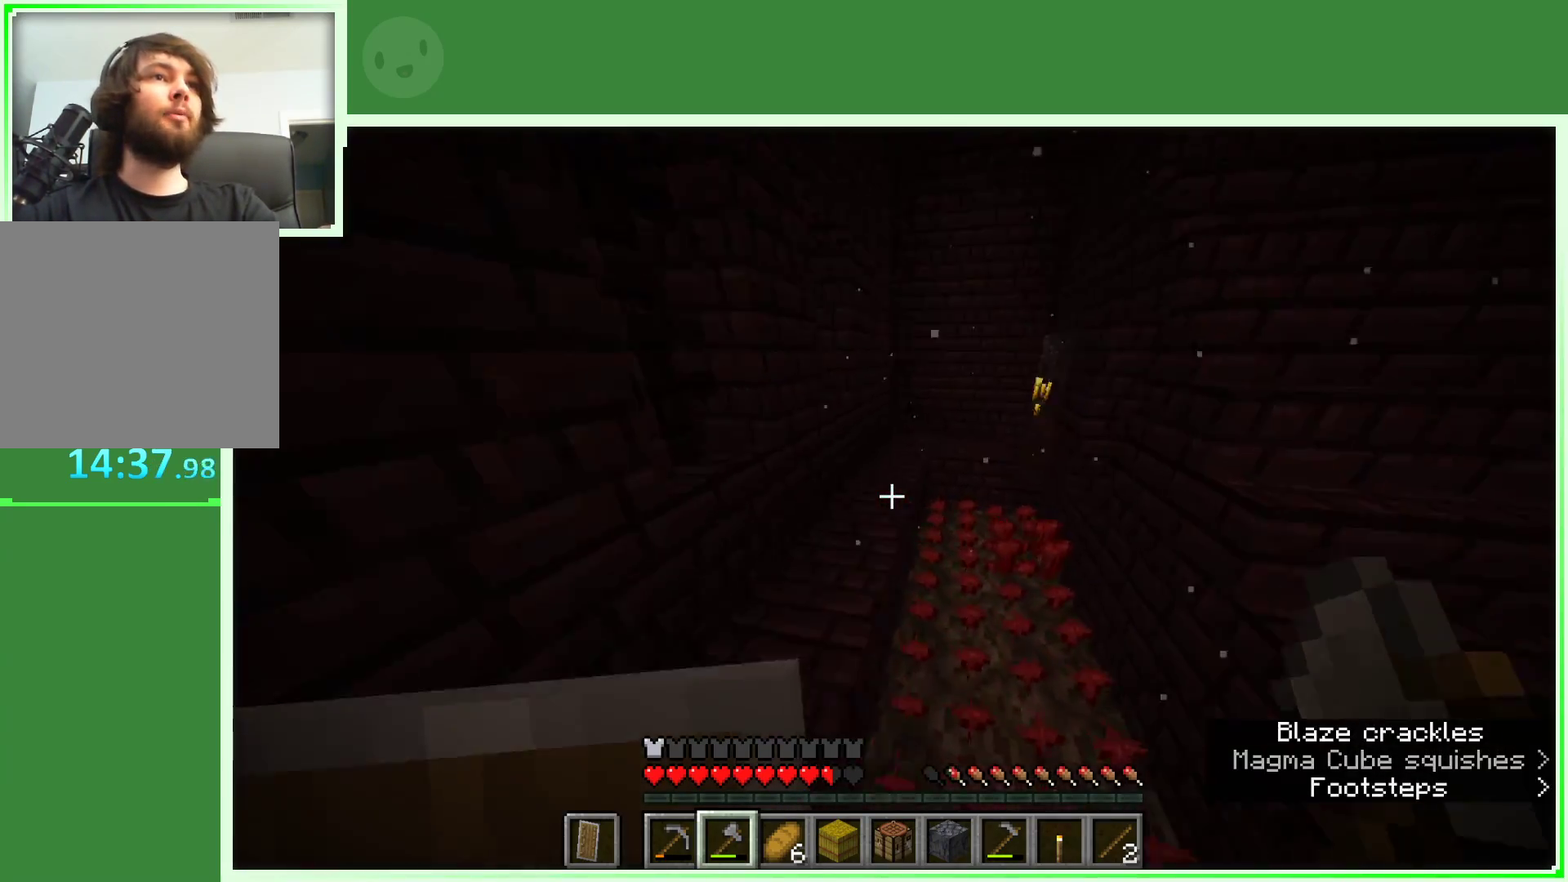
{"keys": ["w"], "mouse": [], "events": [[83, "a", "up"], [367, "a", "down"], [450, "a", "up"]]}
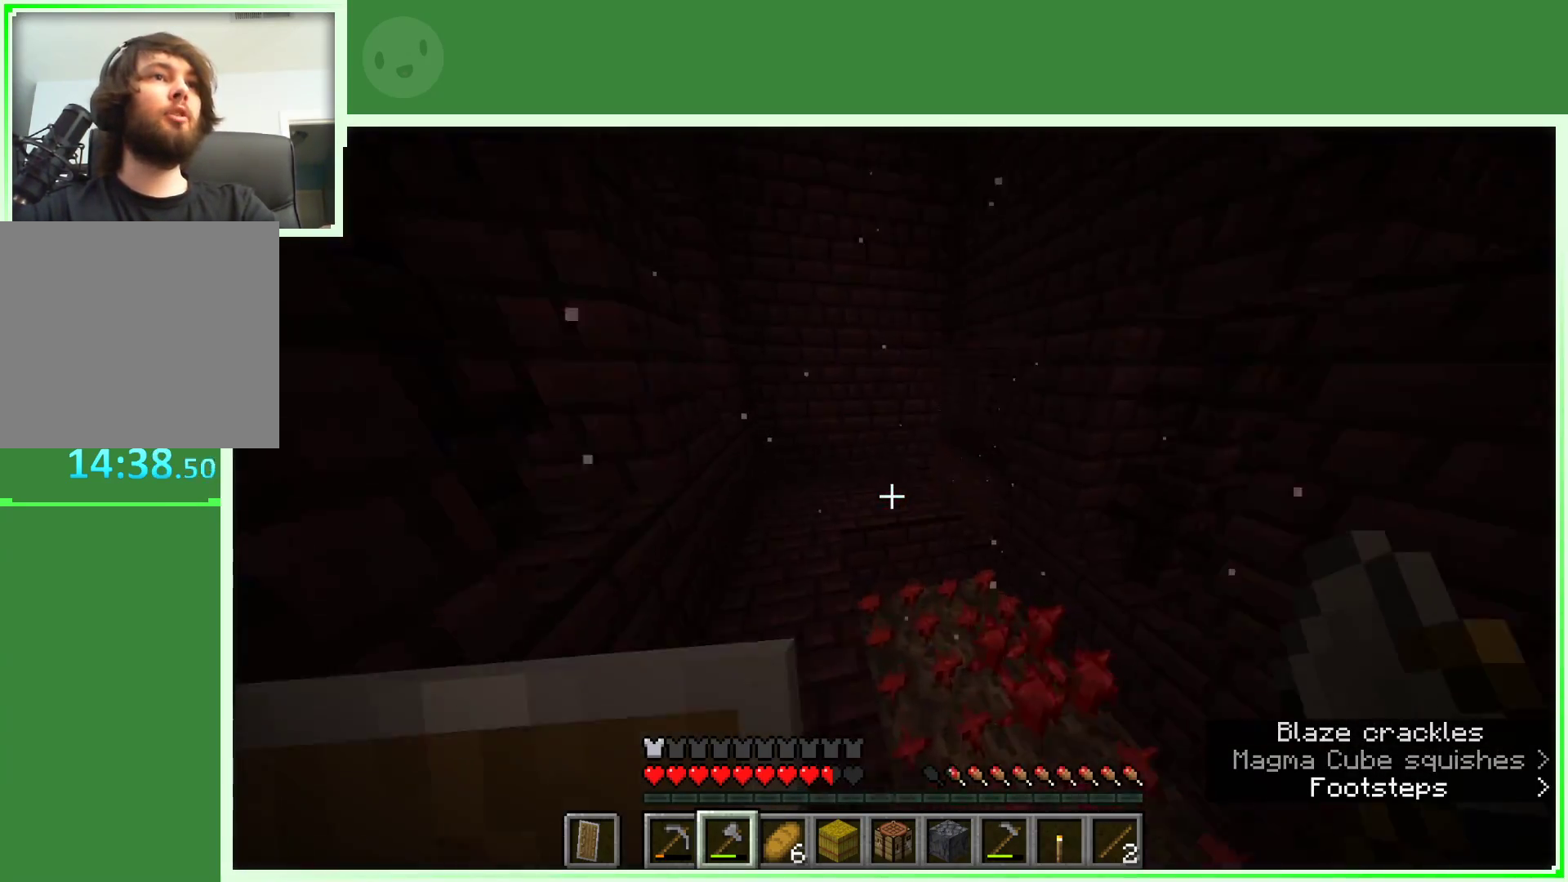
{"keys": ["w"], "mouse": [], "events": [[150, "a", "down"], [233, "a", "up"]]}
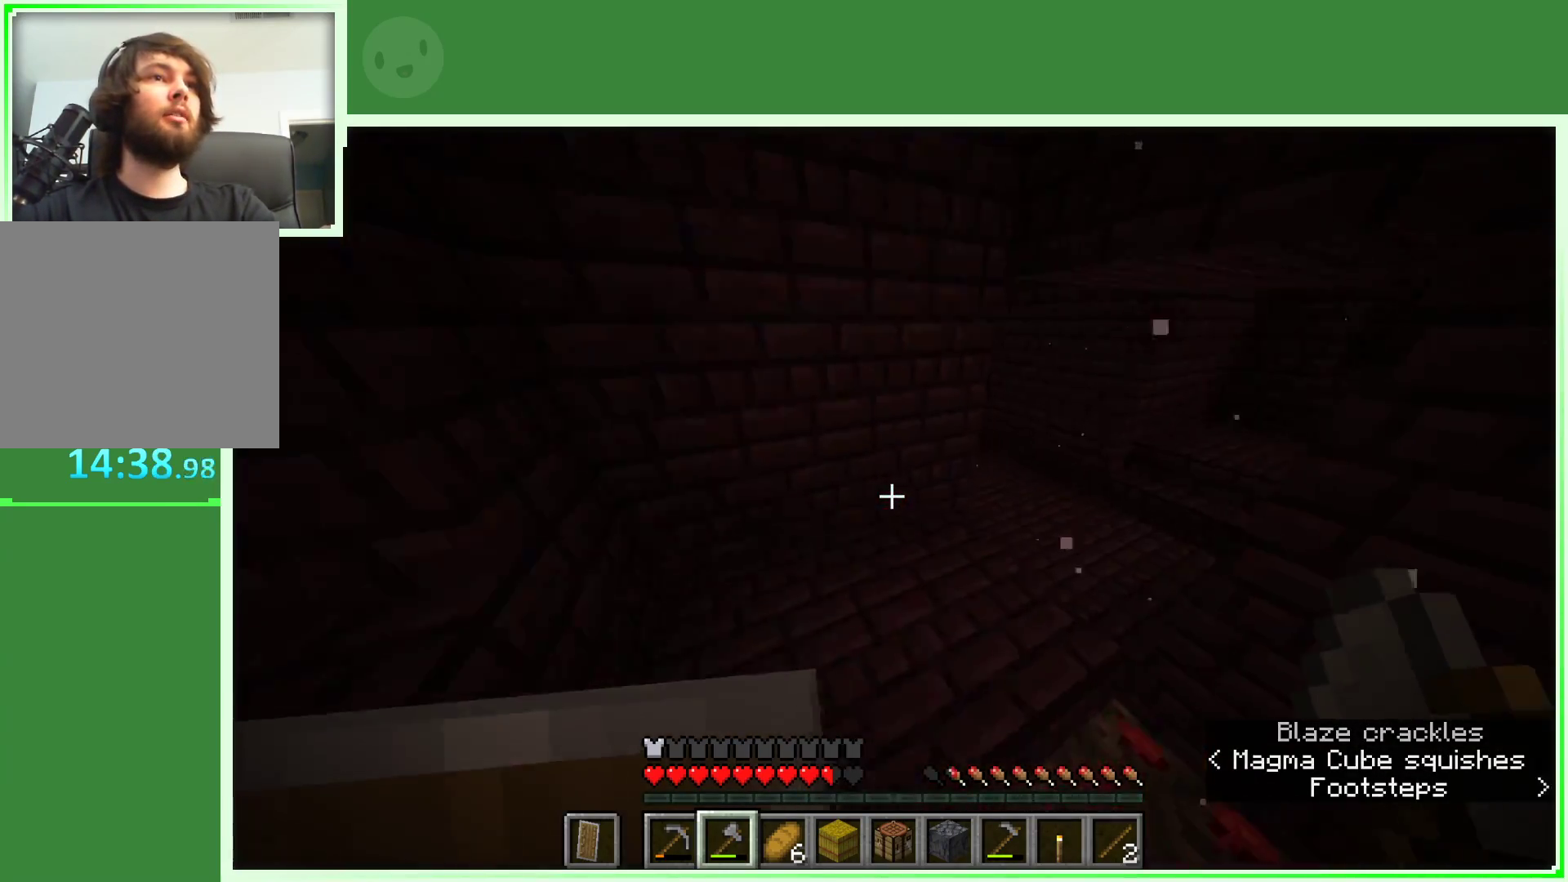
{"keys": ["d", "w"], "mouse": [], "events": [[67, "d", "down"]]}
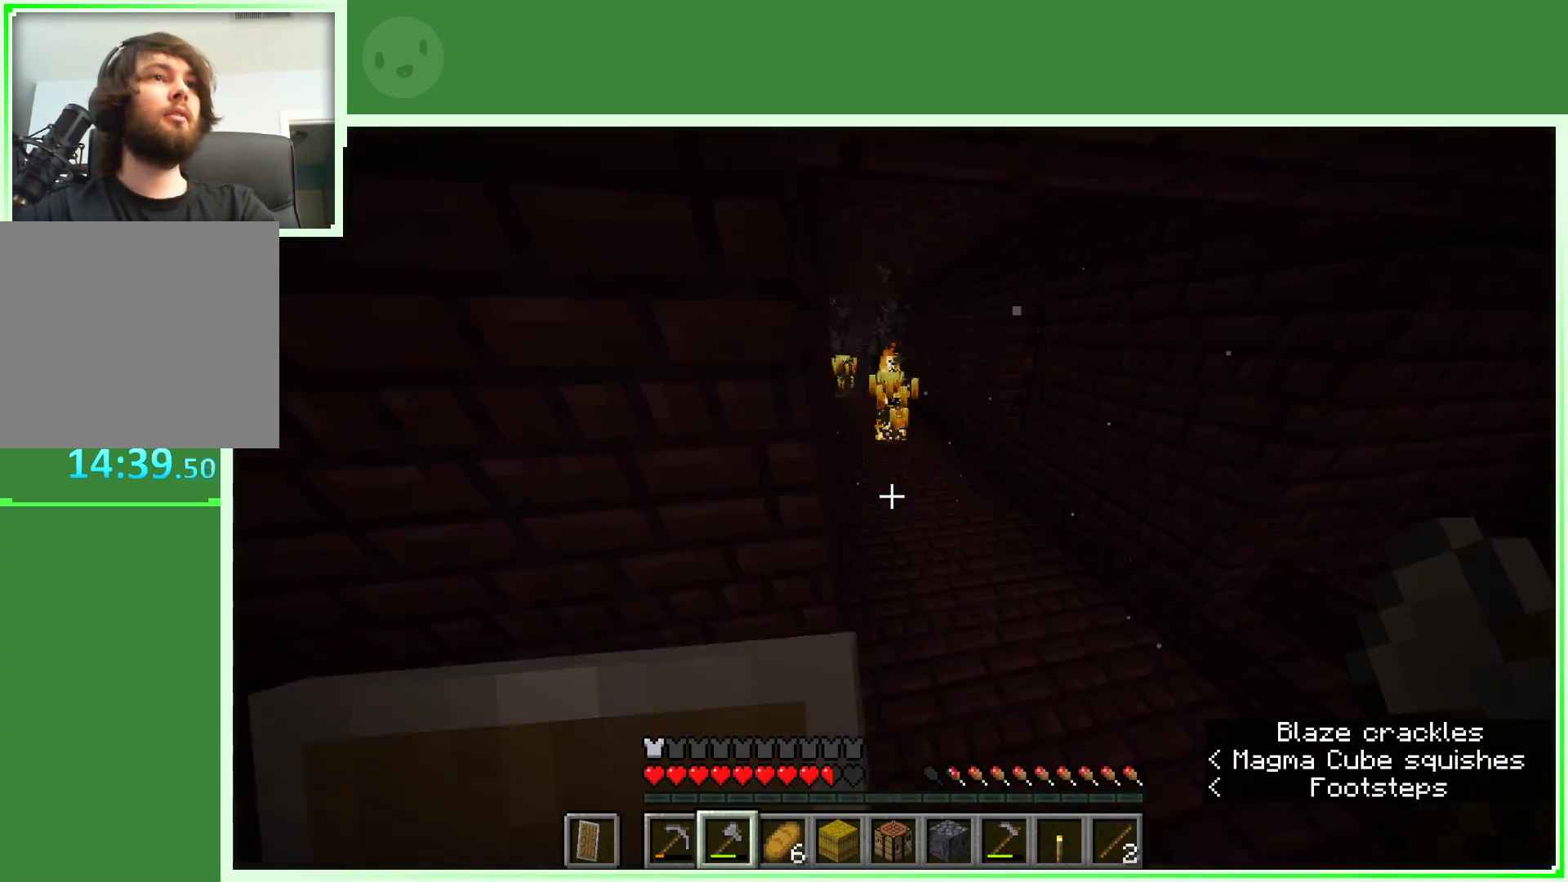
{"keys": ["w"], "mouse": [], "events": [[217, "d", "up"]]}
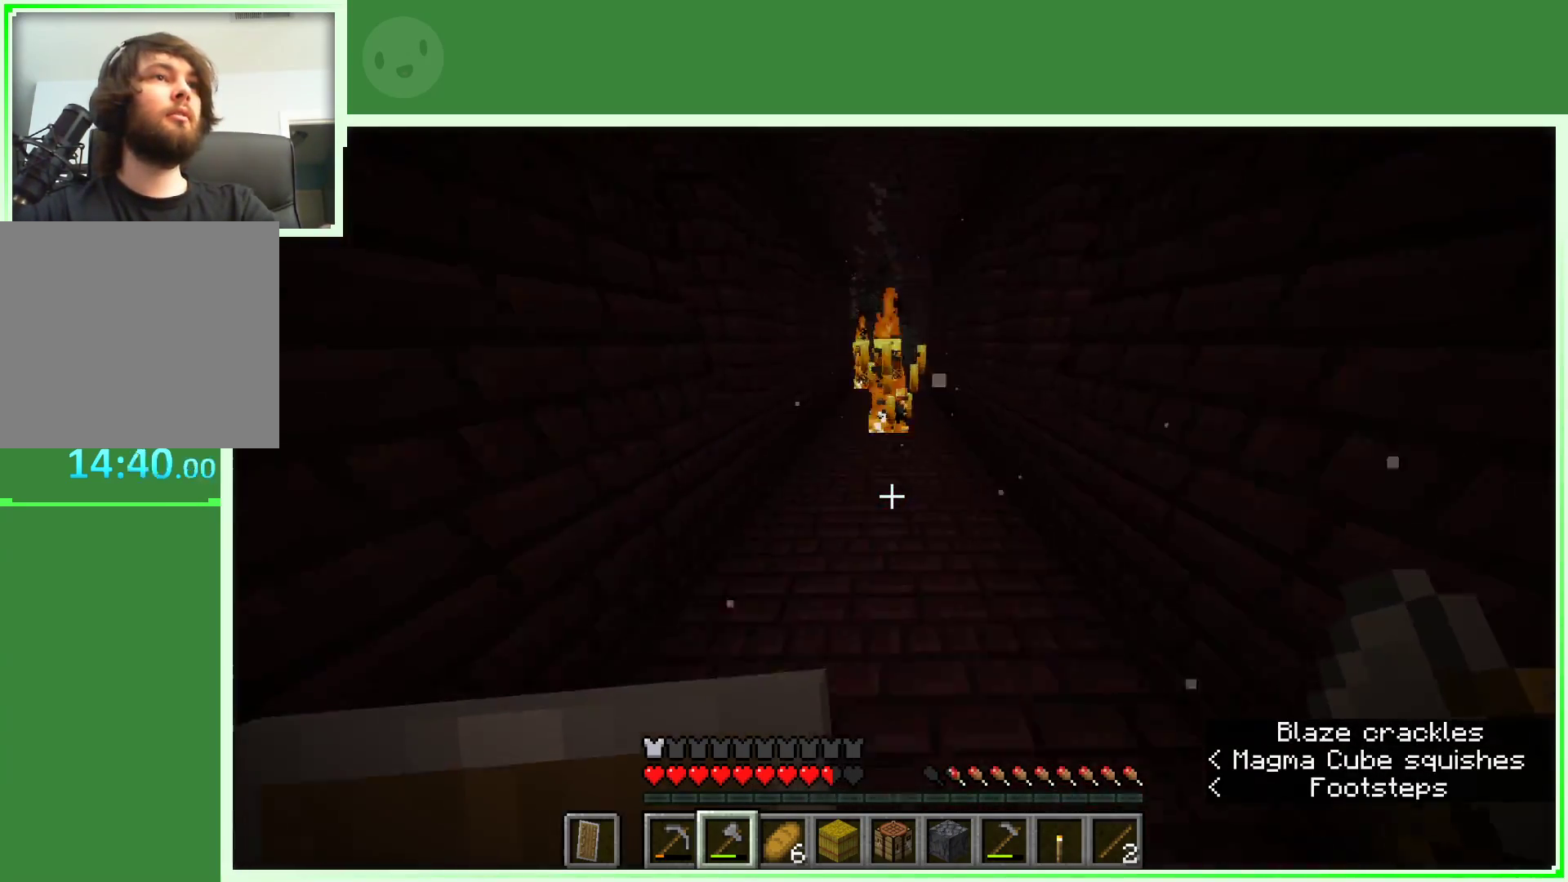
{"keys": ["w"], "mouse": [], "events": [[183, "space", "down"], [333, "space", "up"]]}
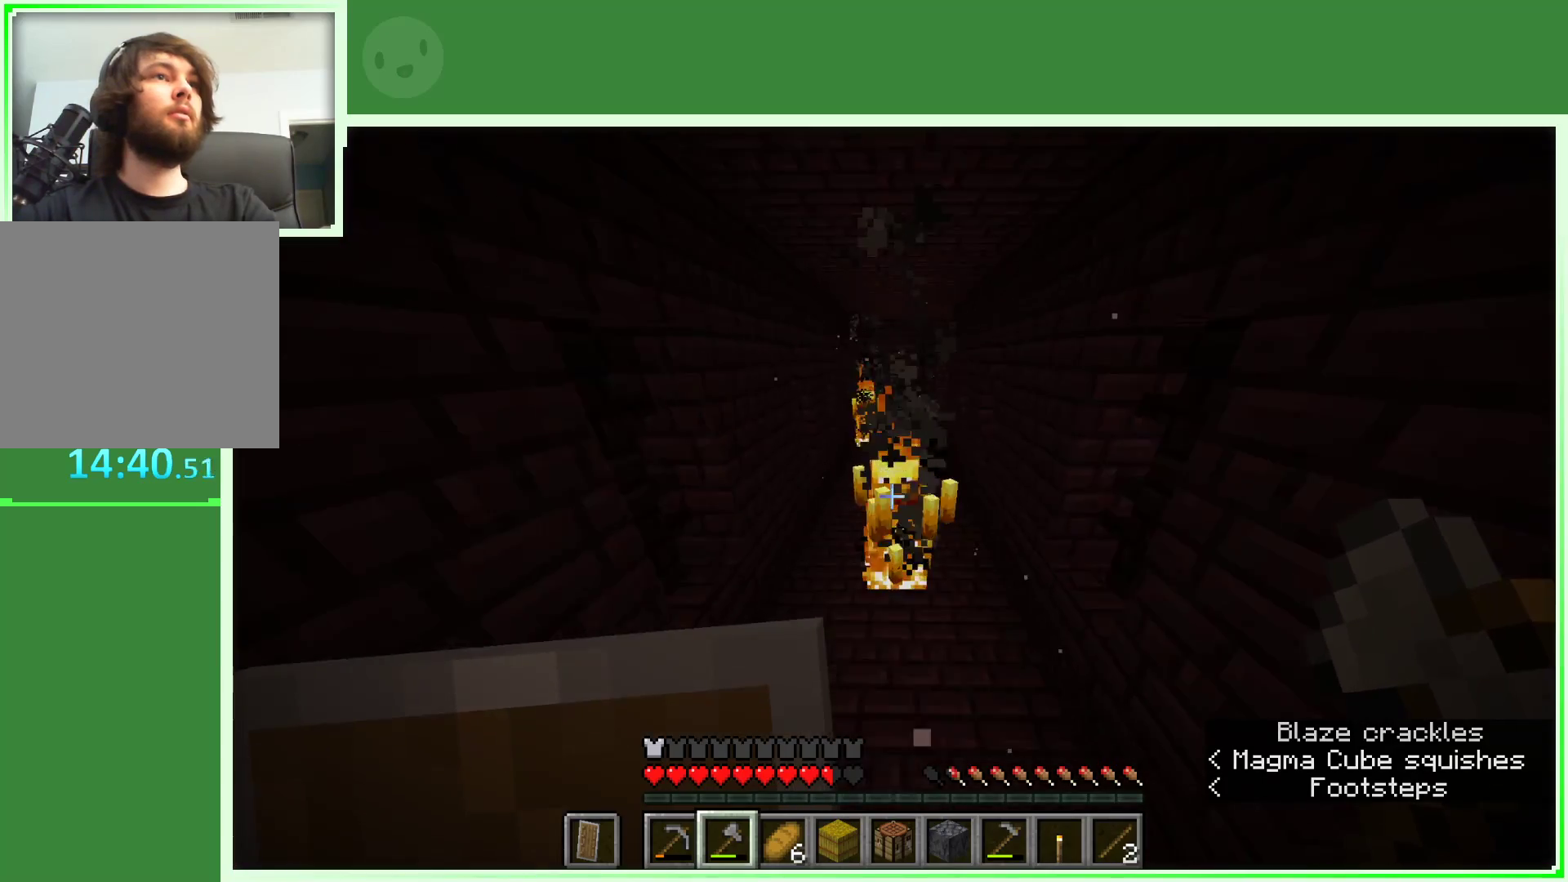
{"keys": [], "mouse": [], "events": [[117, "mouse_left", "down"], [117, "w", "up"], [300, "mouse_left", "up"]]}
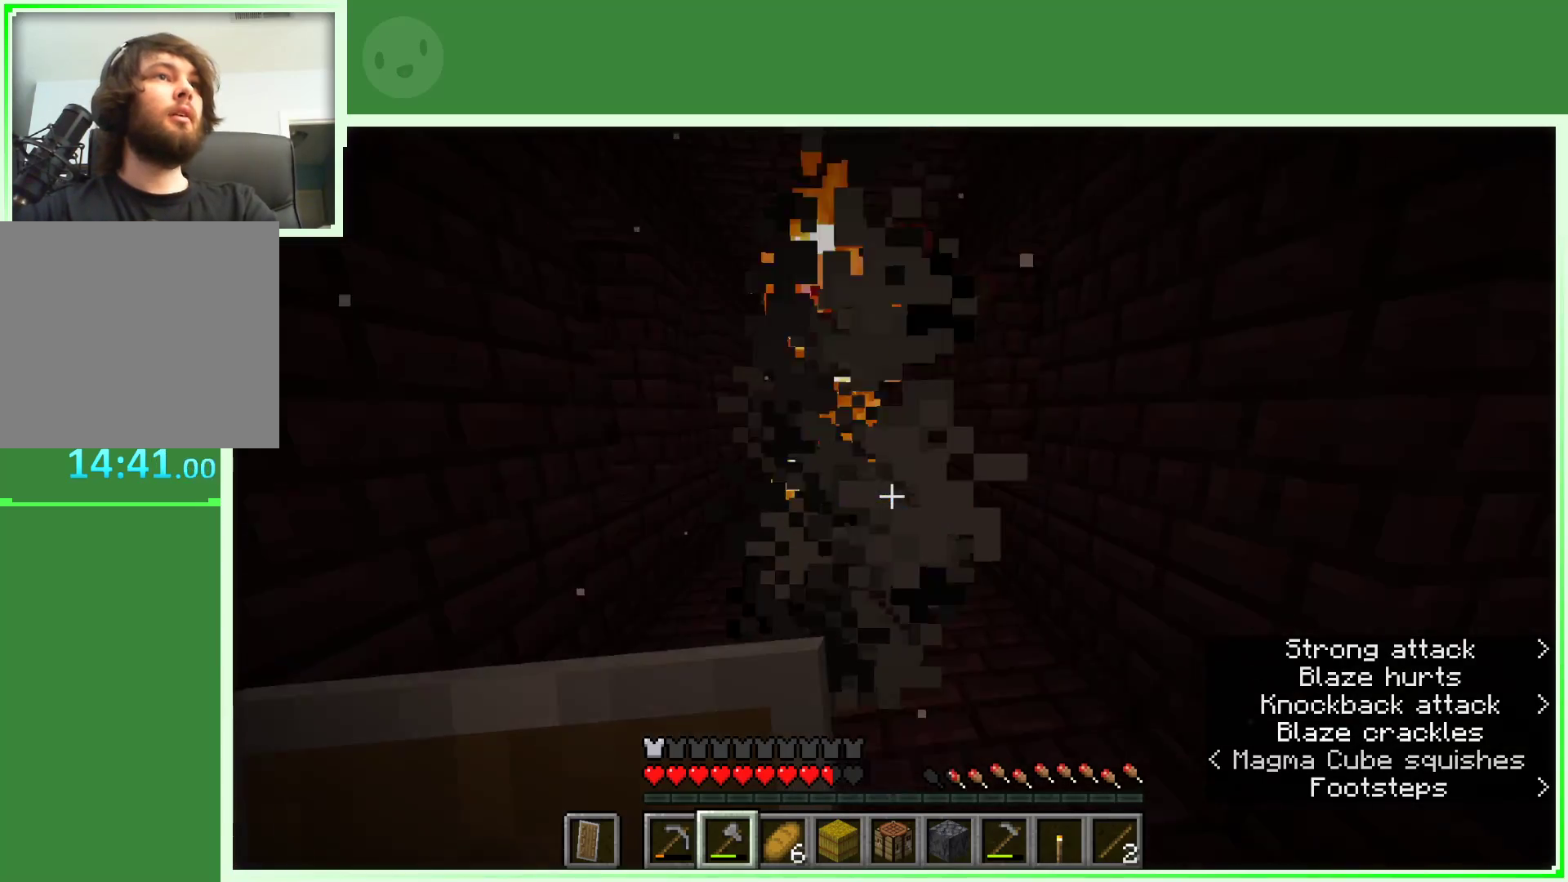
{"keys": ["a", "w"], "mouse": ["right"], "events": [[33, "mouse_right", "down"], [83, "s", "down"], [267, "s", "up"], [417, "w", "down"], [500, "a", "down"]]}
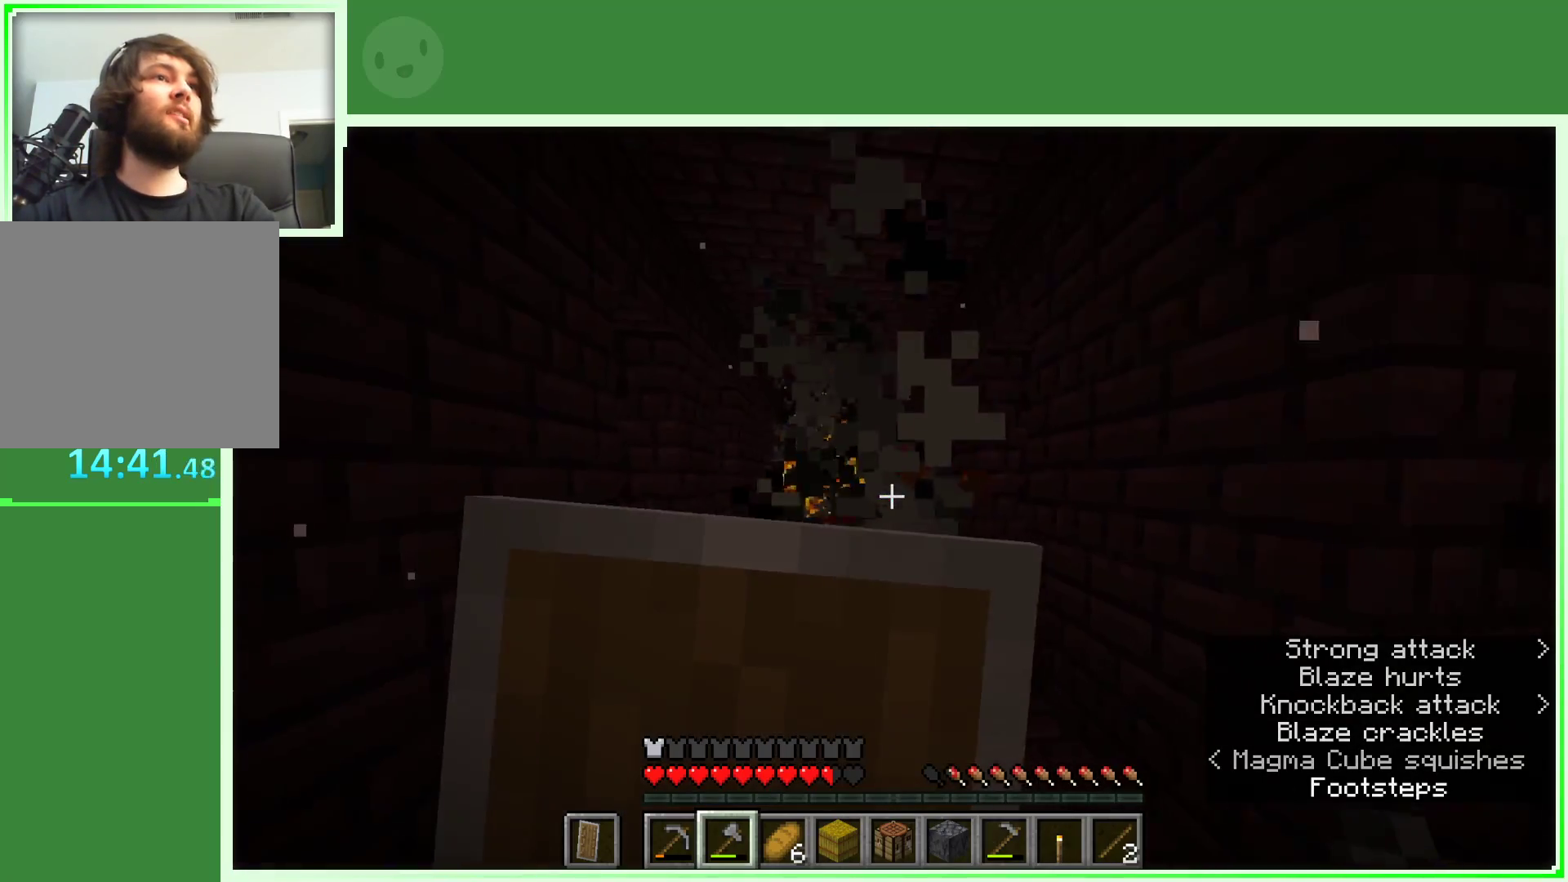
{"keys": ["w"], "mouse": ["right"], "events": [[383, "a", "up"]]}
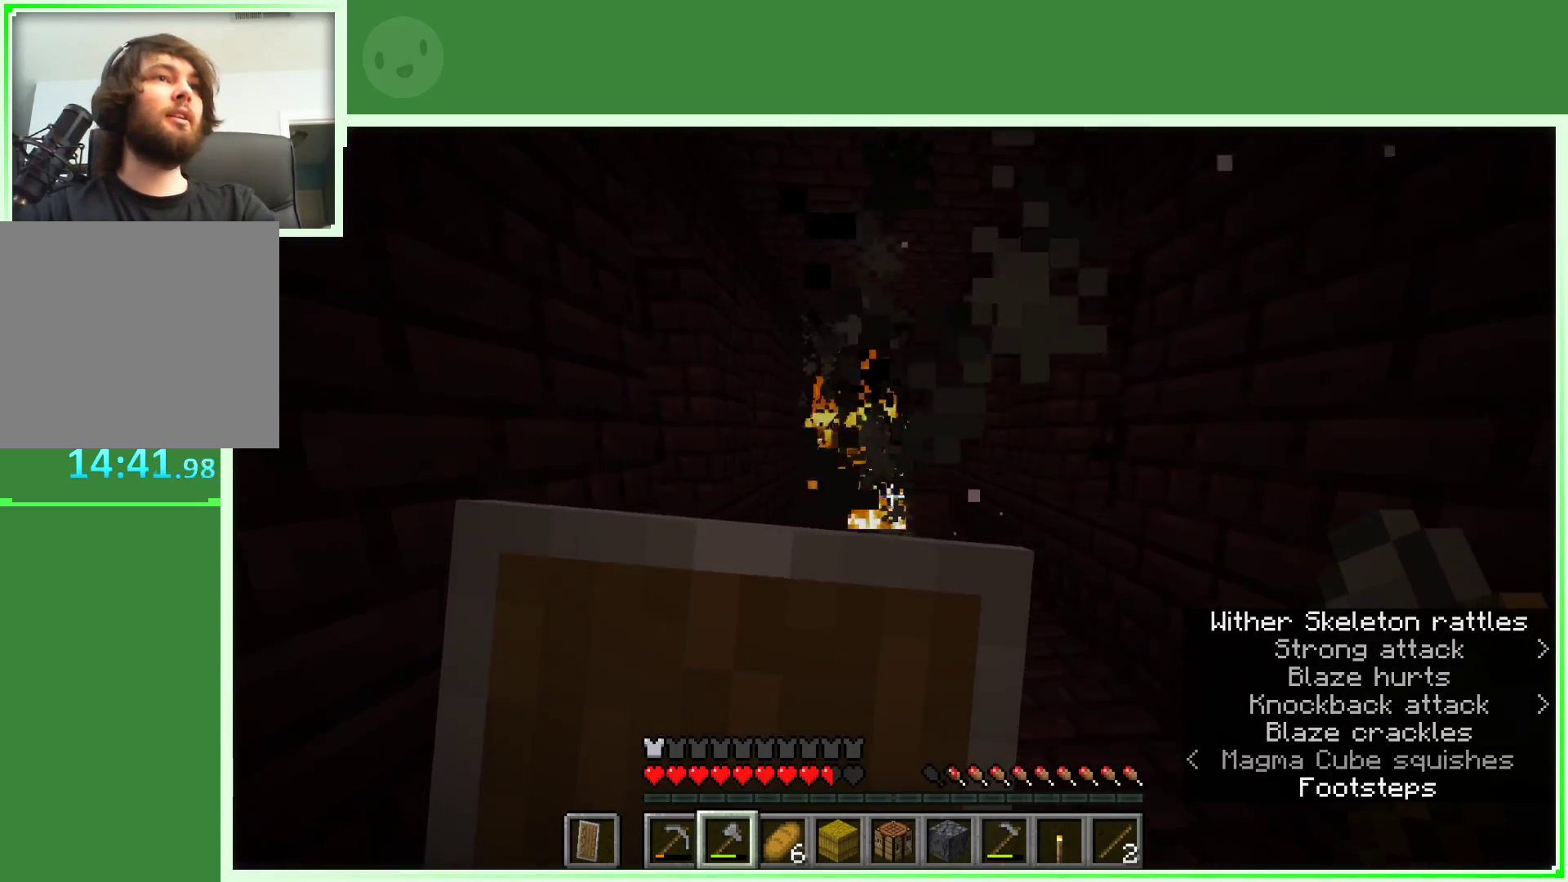
{"keys": ["w"], "mouse": ["right"], "events": []}
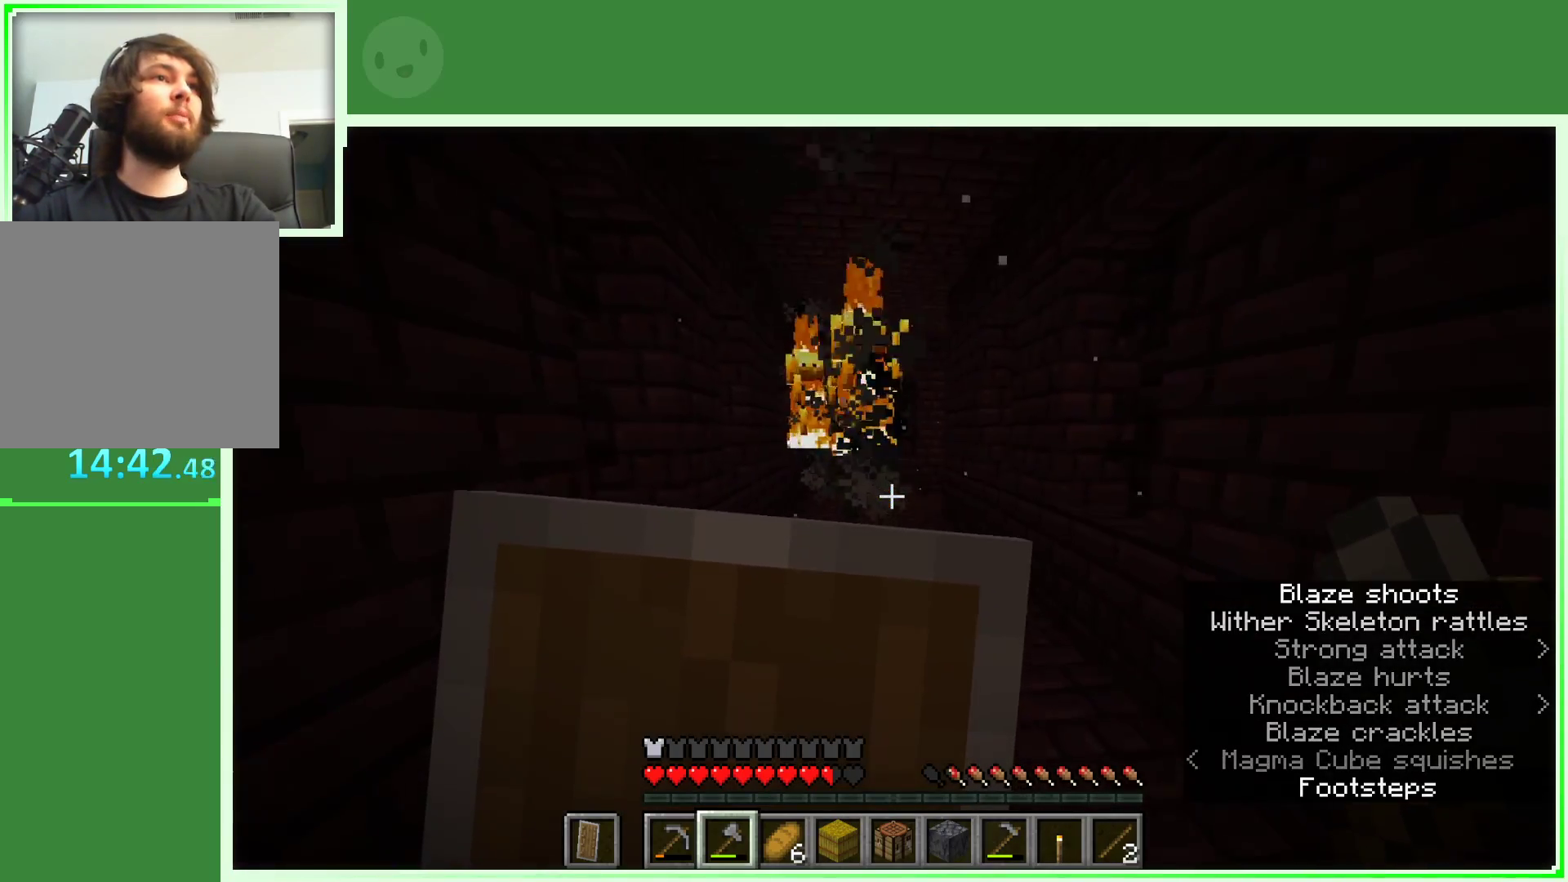
{"keys": ["w"], "mouse": ["right"], "events": []}
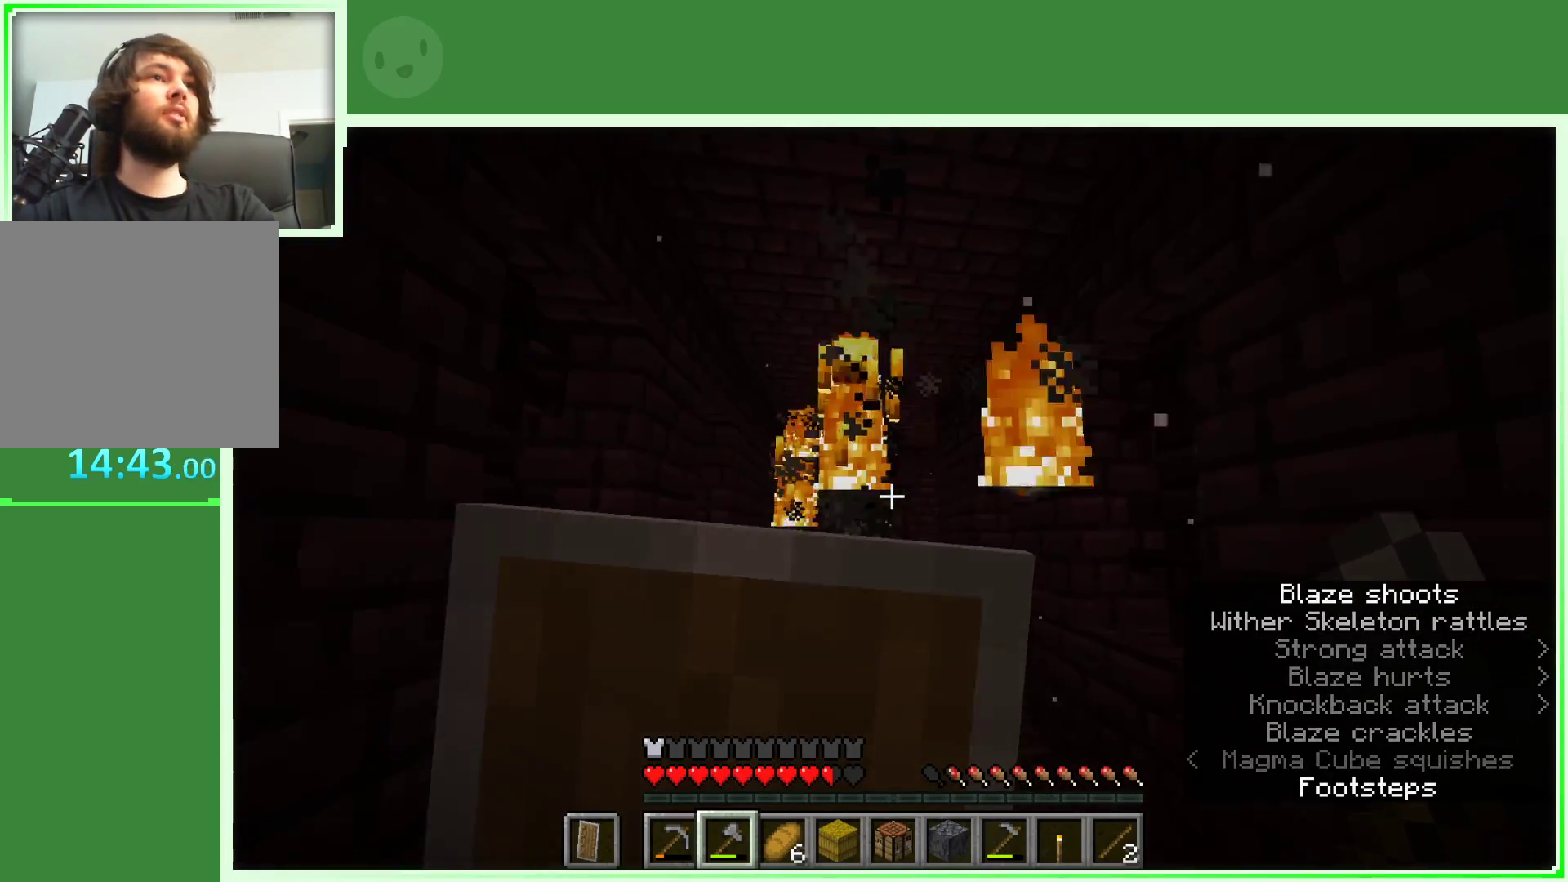
{"keys": ["d", "w"], "mouse": ["right"], "events": [[50, "d", "down"]]}
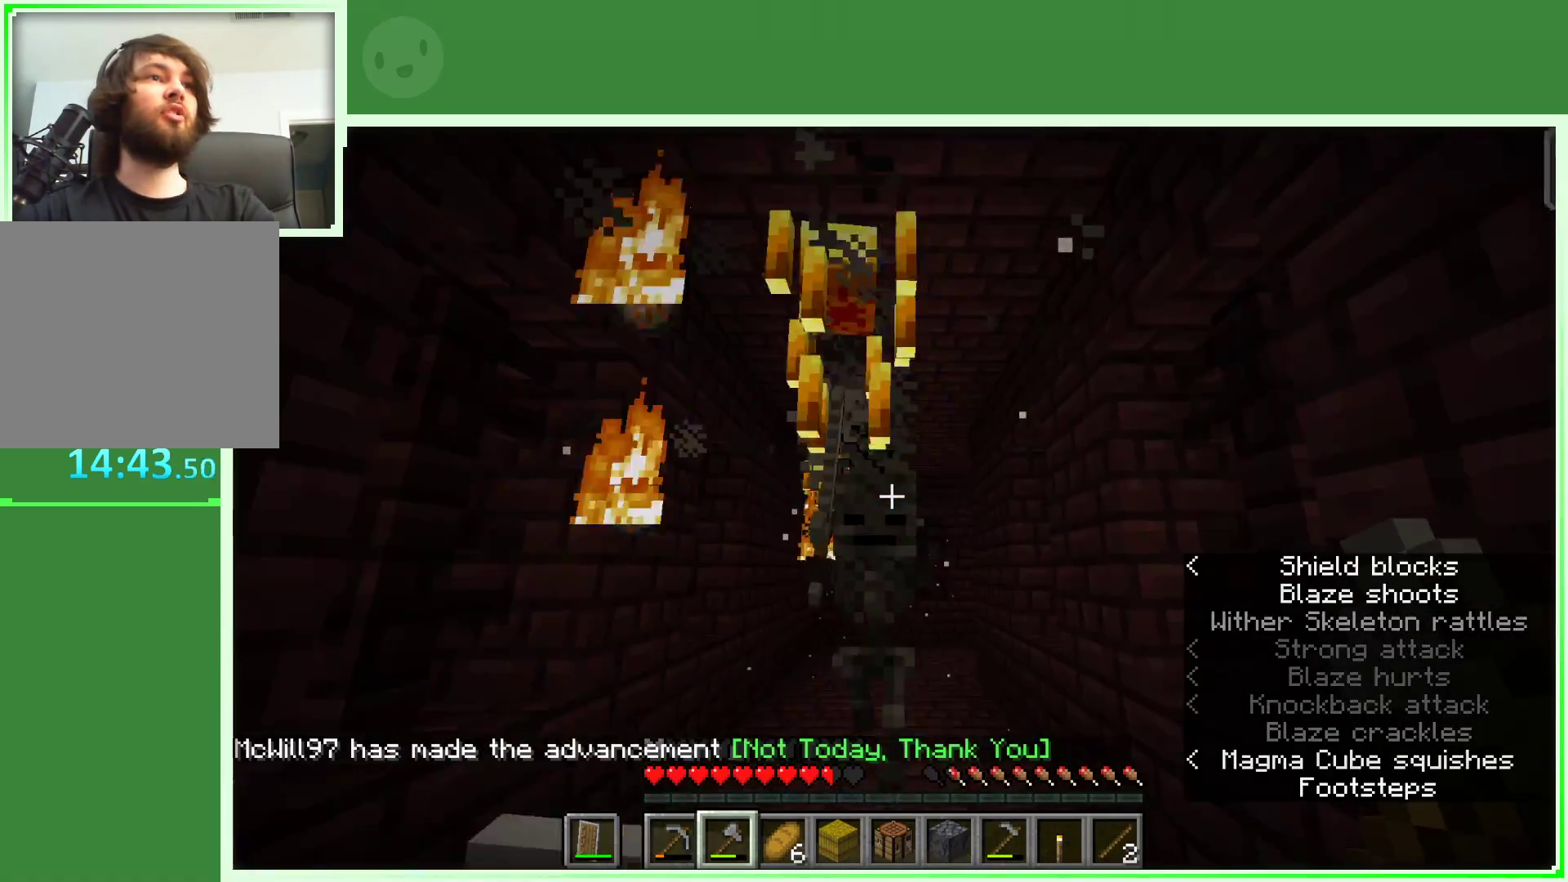
{"keys": ["s"], "mouse": ["right"], "events": [[117, "w", "up"], [433, "s", "down"], [483, "d", "up"]]}
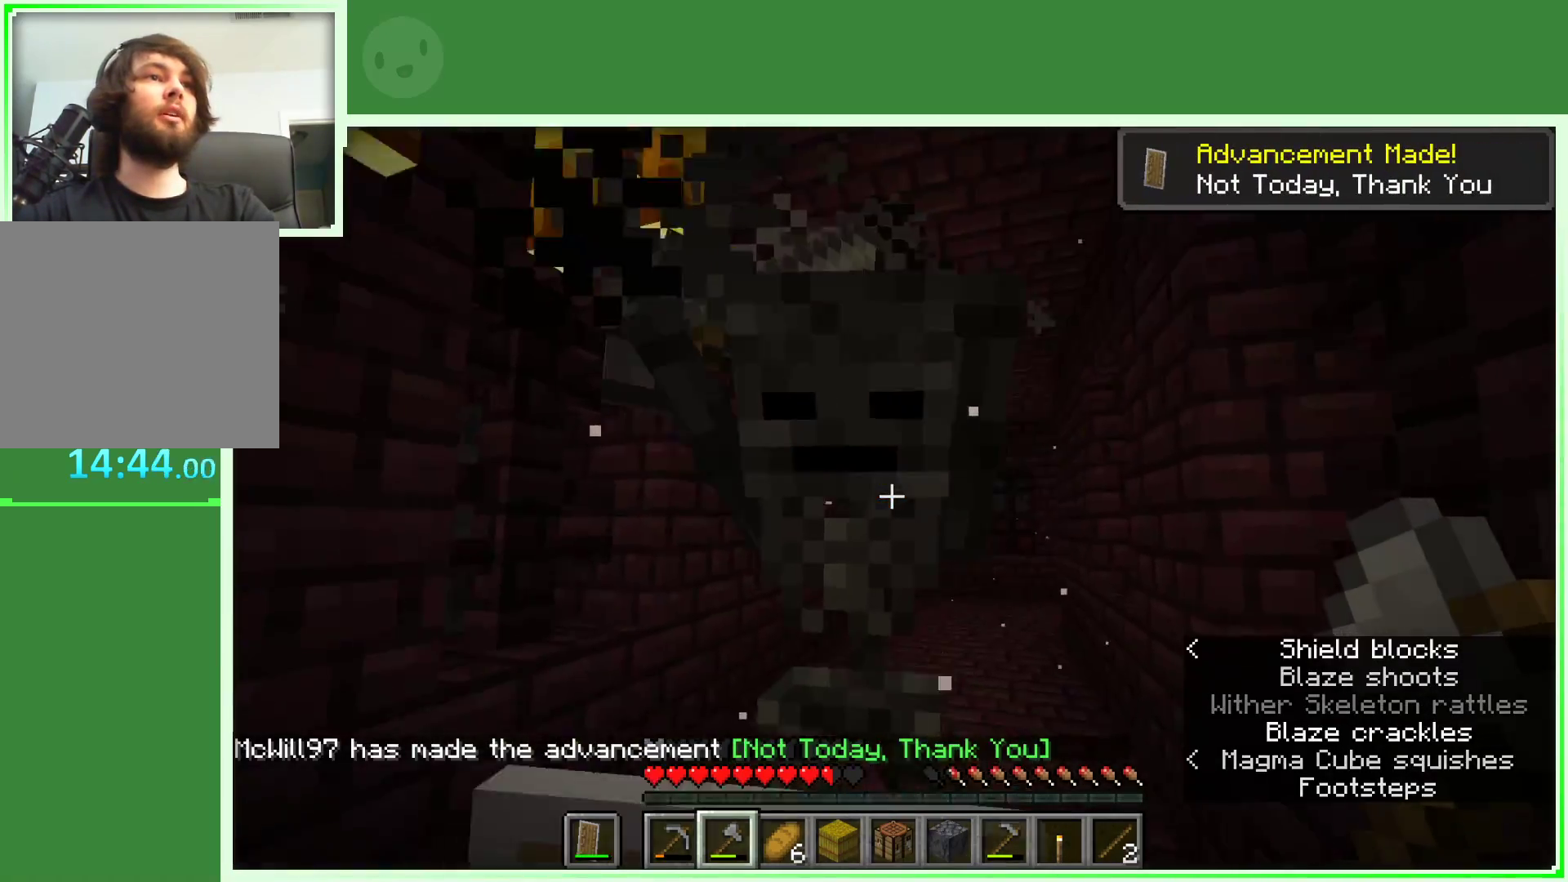
{"keys": ["a", "s"], "mouse": ["left"], "events": [[133, "mouse_left", "down"], [217, "mouse_right", "up"], [250, "a", "down"], [367, "mouse_left", "up"], [500, "mouse_left", "down"]]}
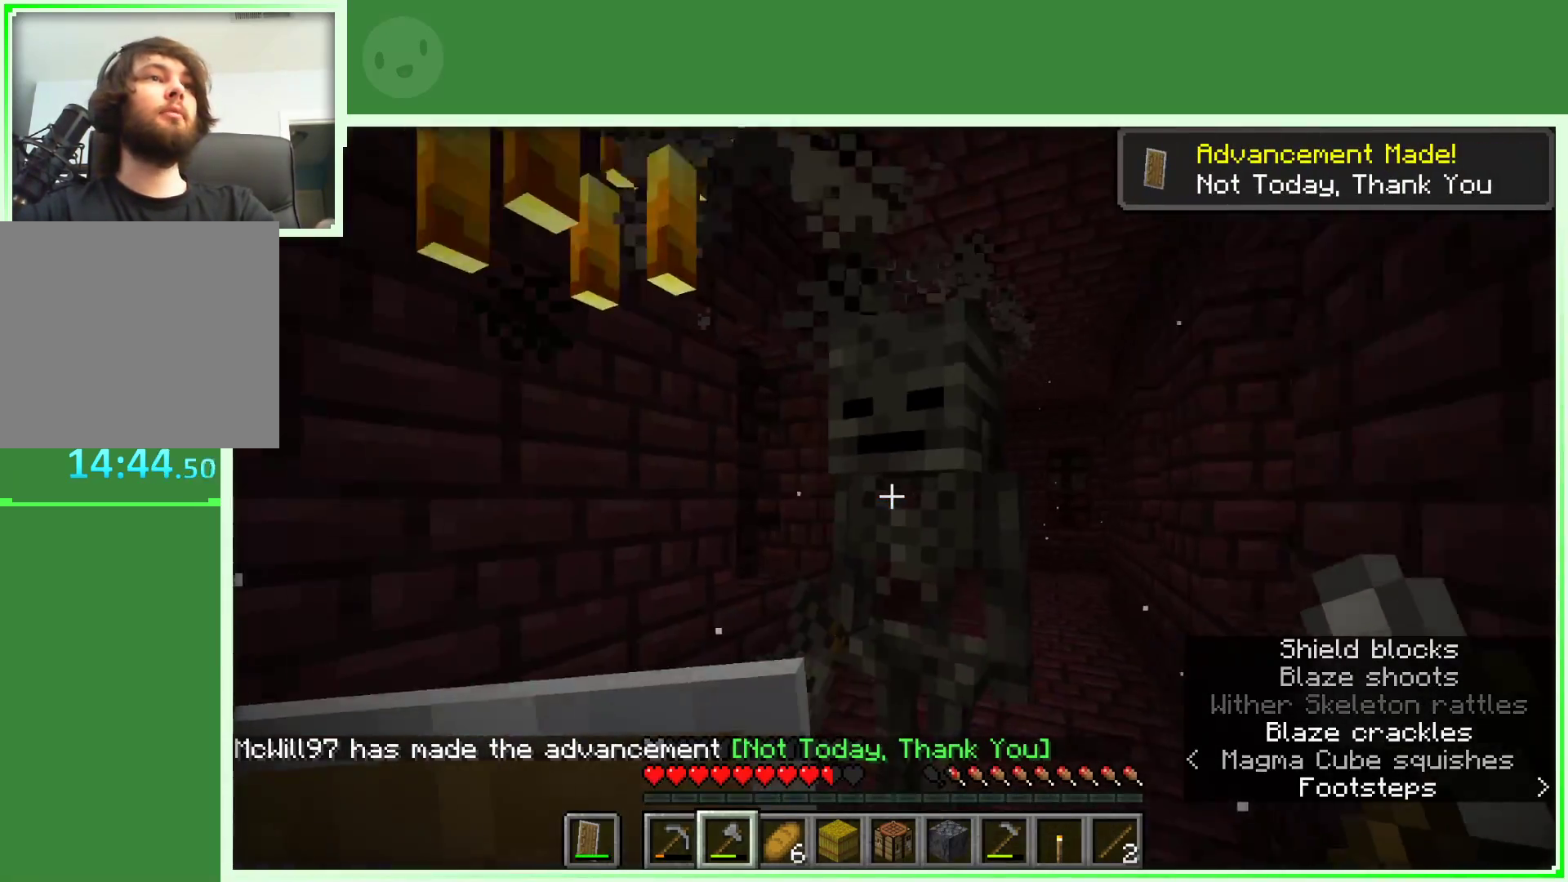
{"keys": ["a", "s"], "mouse": [], "events": [[50, "a", "up"], [150, "mouse_left", "up"], [283, "a", "down"]]}
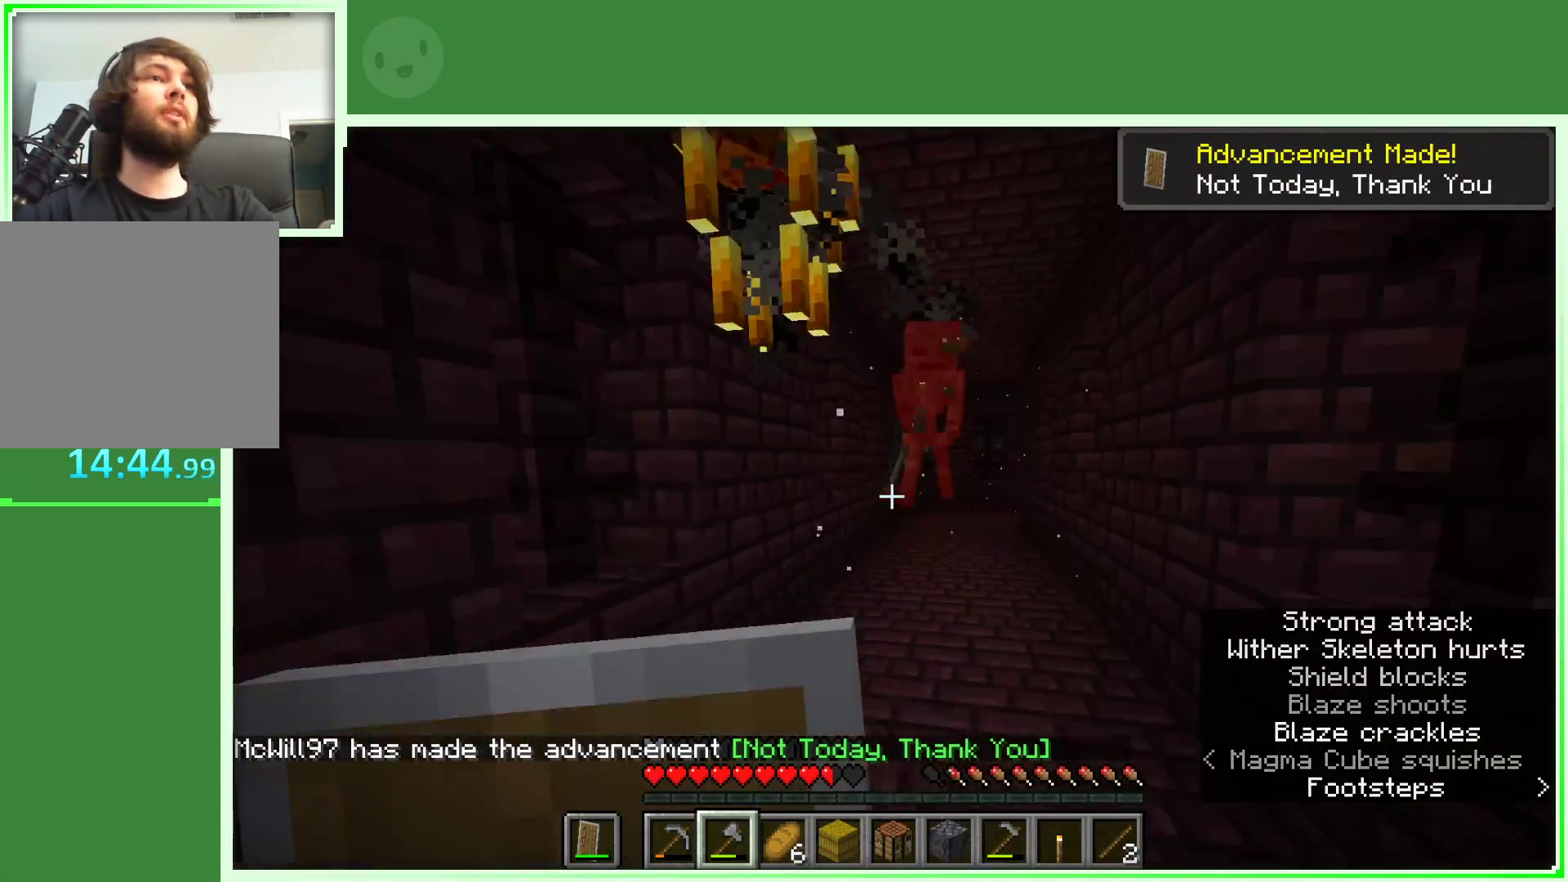
{"keys": ["s"], "mouse": ["right"], "events": [[117, "mouse_right", "down"], [150, "a", "up"]]}
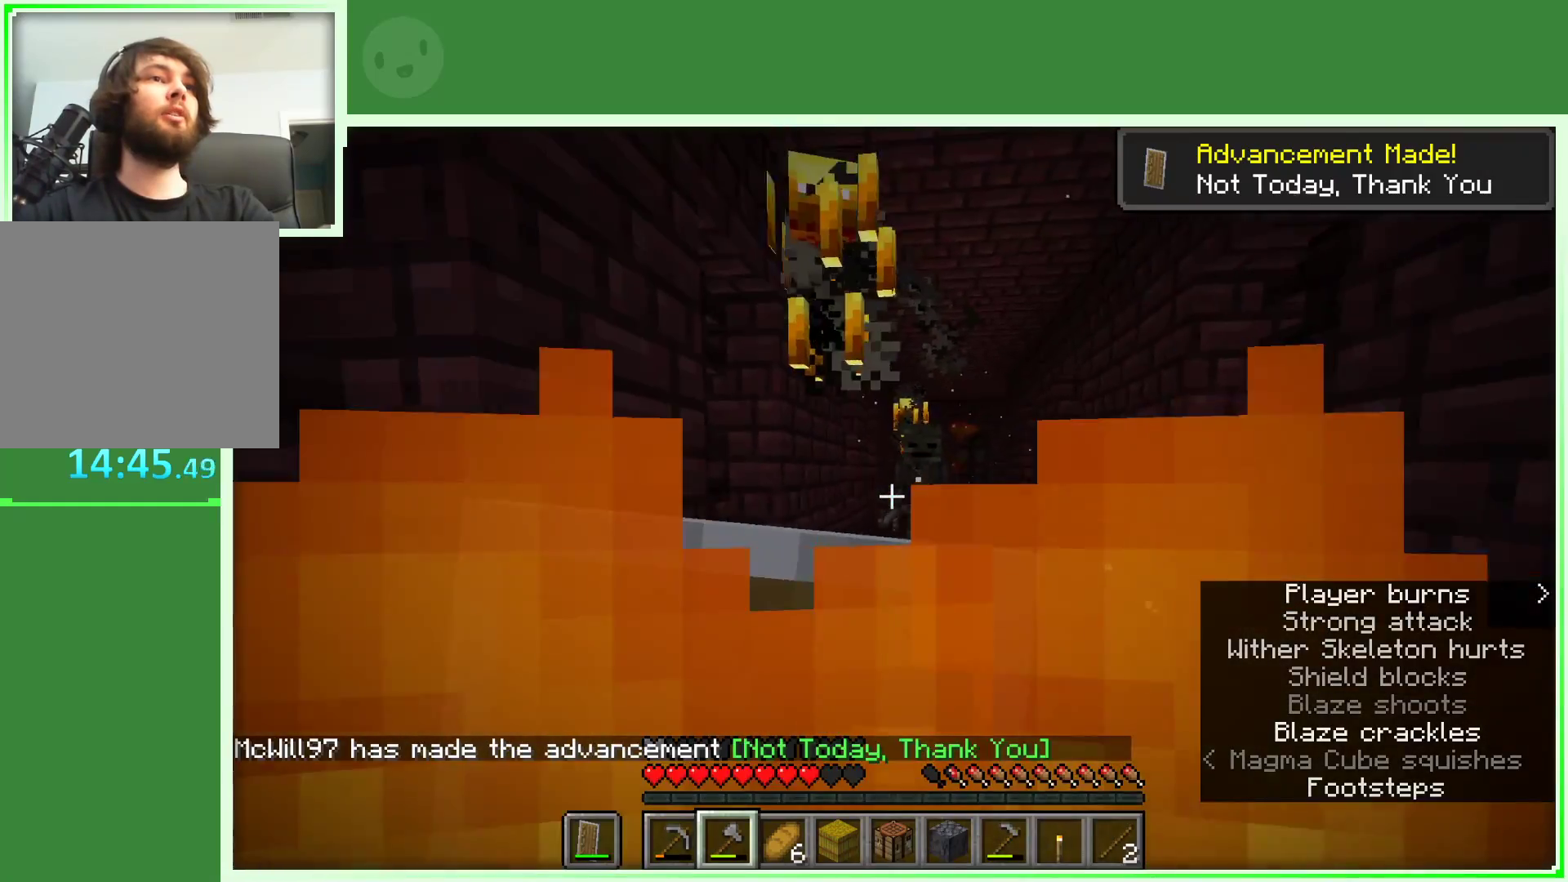
{"keys": ["a"], "mouse": ["right"], "events": [[267, "a", "down"], [417, "s", "up"]]}